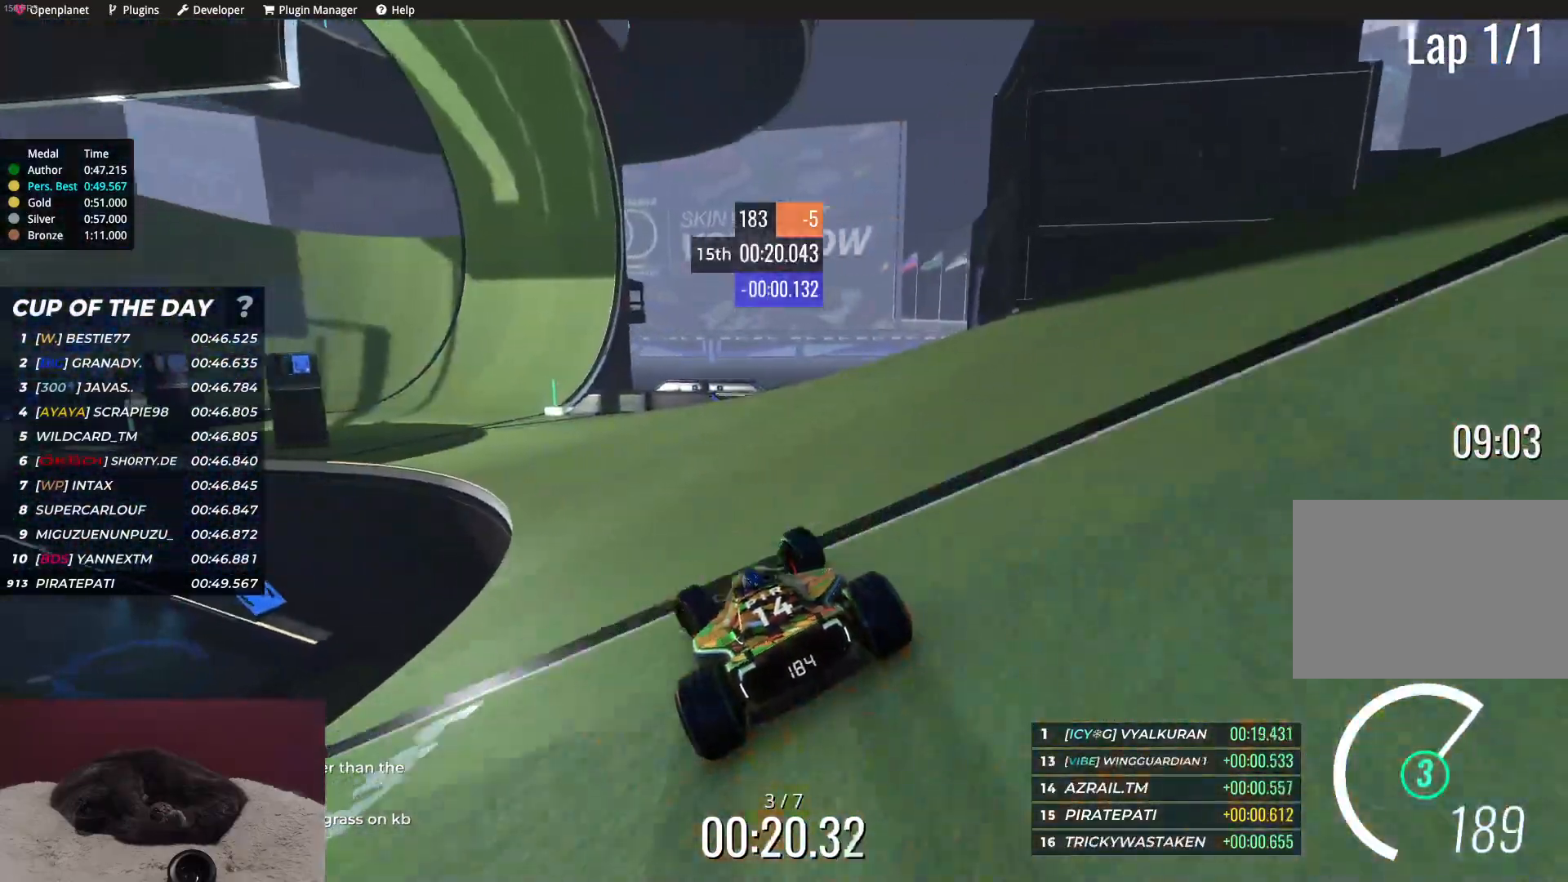
Gameplay with keyboard; each line is a JSON object with the keys held at the frame after it. "events" lists presses ("down") and releases ("up") of "down", "left", "right" and "up" between this image and that frame as [ms after this image, input, new state], when the widget could be followed in between. No other keys are recorded. Mouse input is not recorded.
{"keys": ["up"], "events": [[33, "left", "up"], [133, "left", "down"], [233, "left", "up"], [367, "left", "down"], [467, "left", "up"]]}
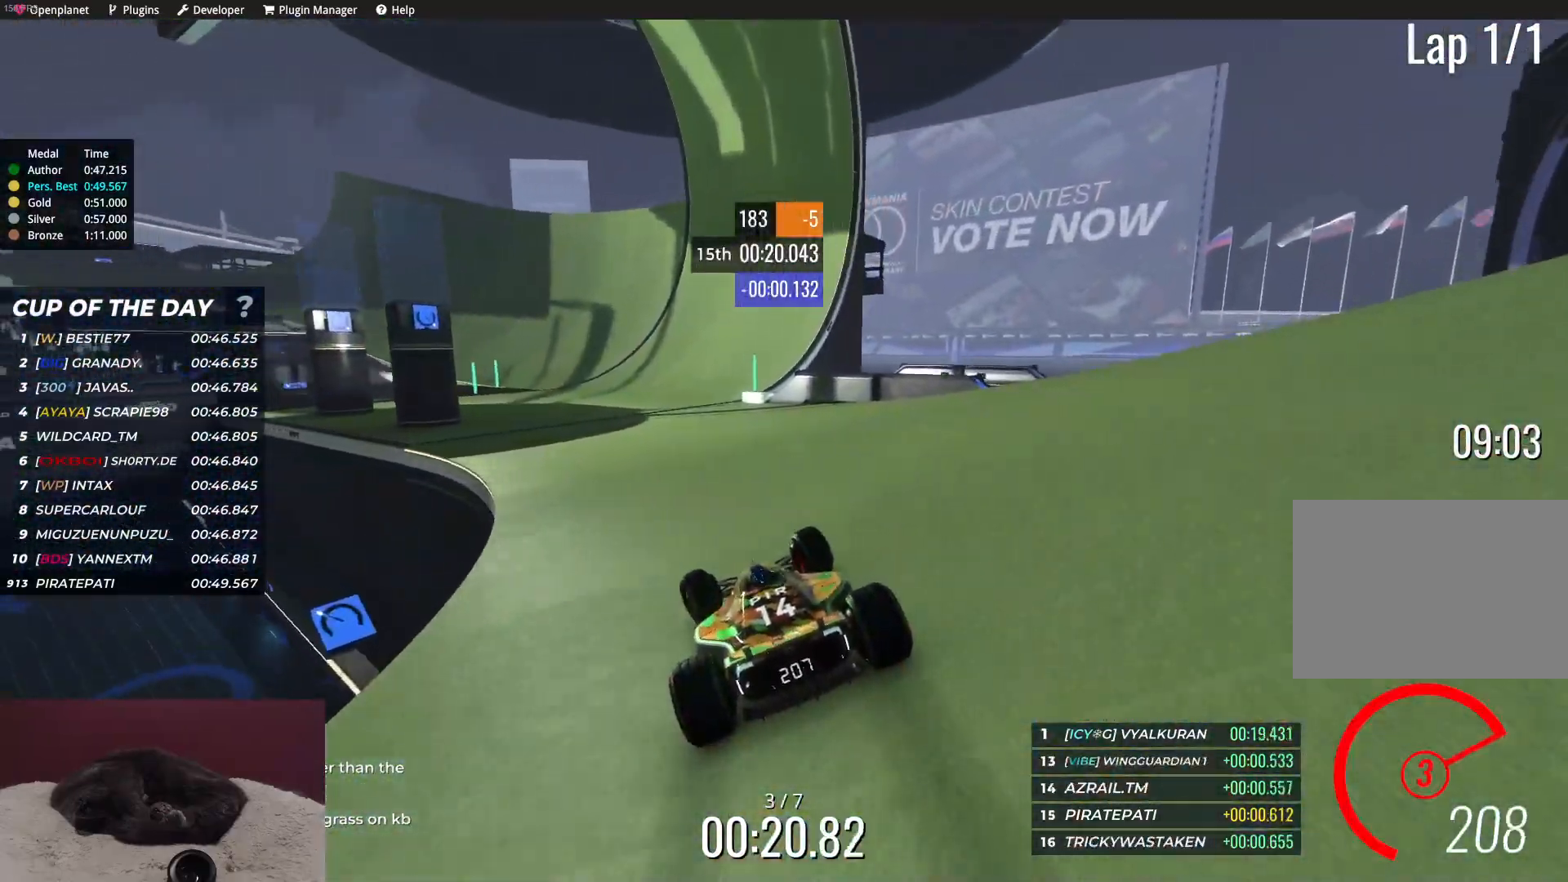
{"keys": ["up"], "events": [[183, "left", "down"], [267, "left", "up"]]}
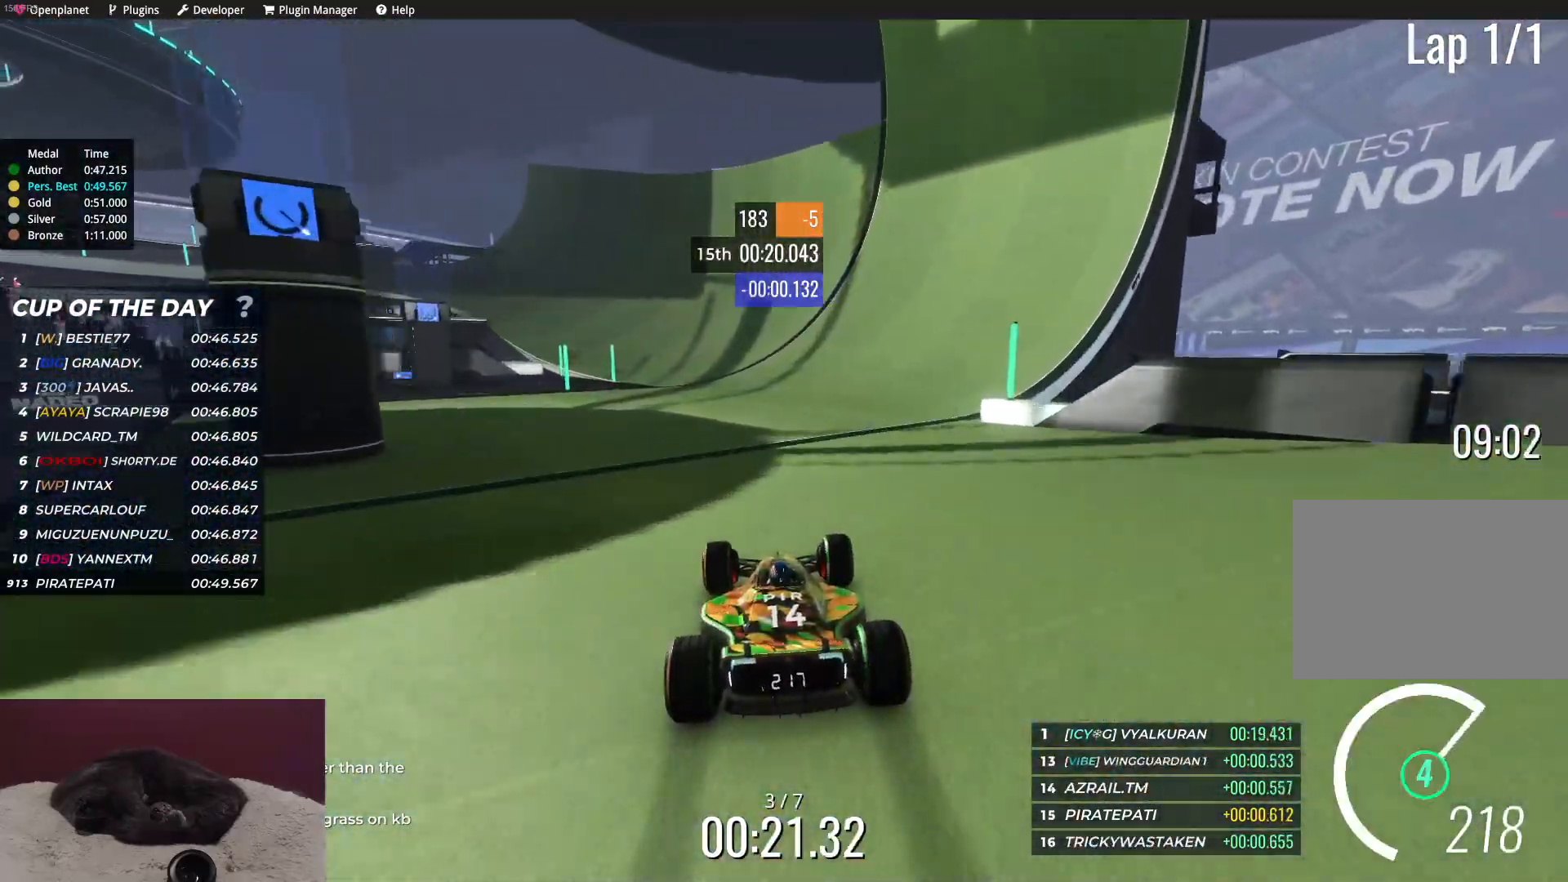
{"keys": ["left", "up"], "events": [[283, "left", "down"]]}
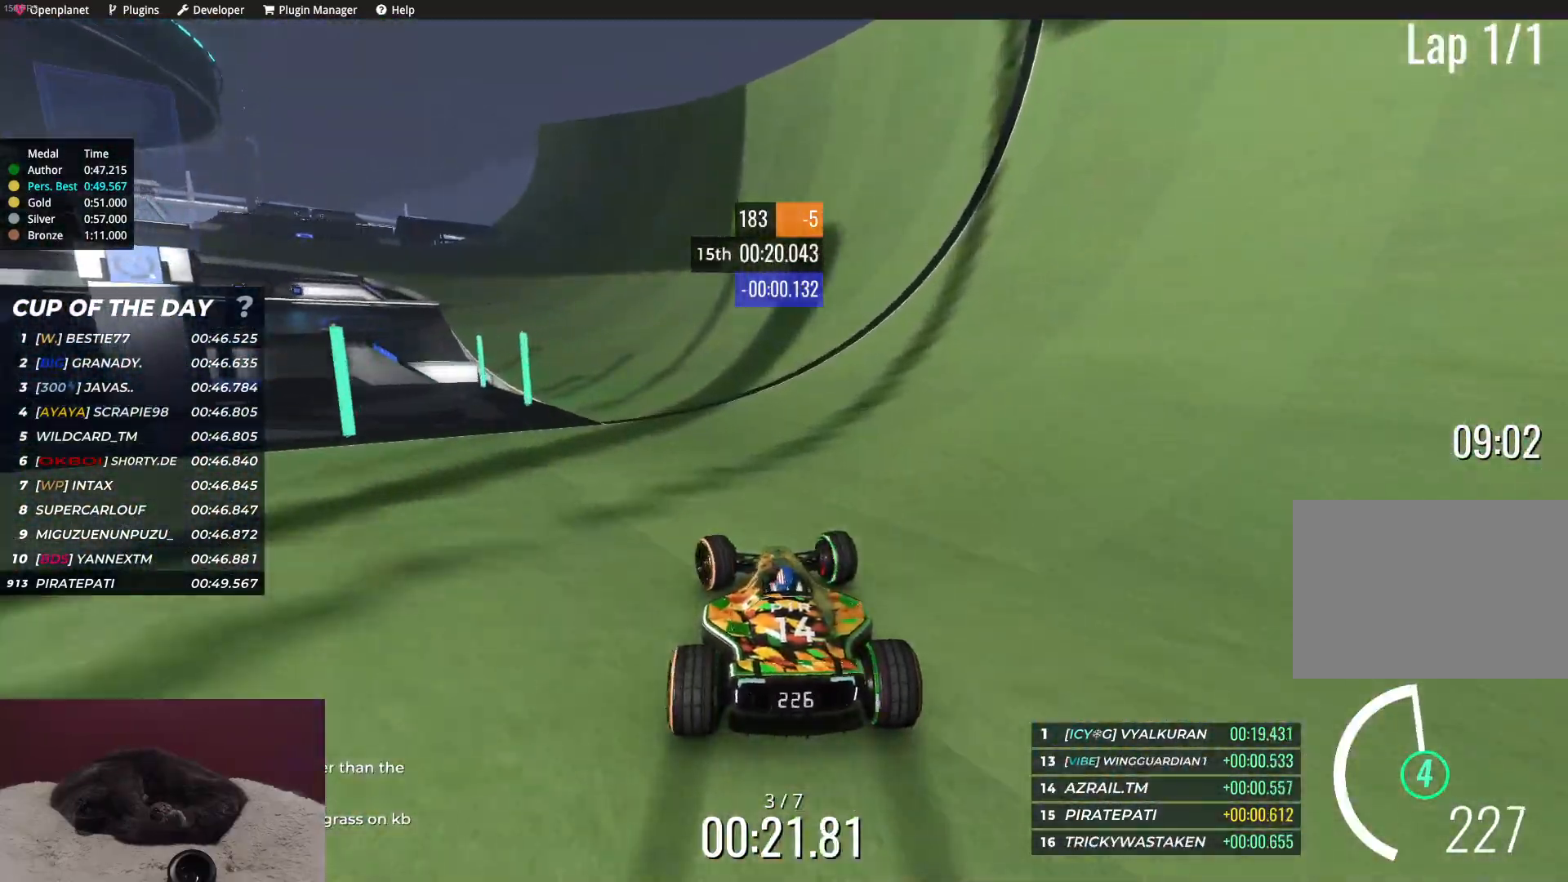
{"keys": ["up"], "events": [[17, "left", "up"], [133, "left", "down"], [383, "left", "up"]]}
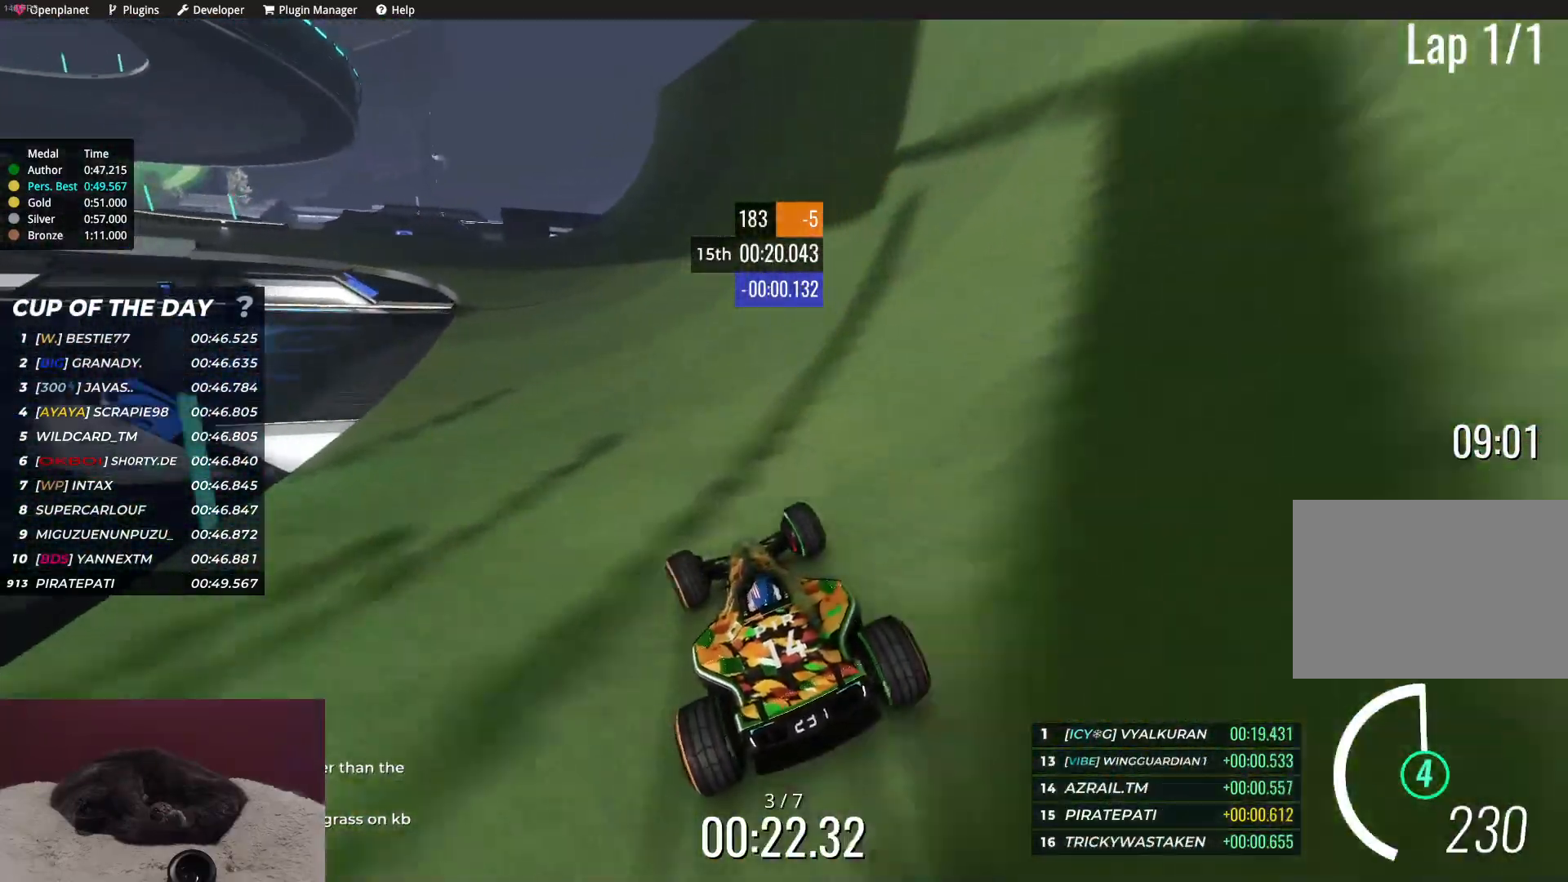
{"keys": ["left", "up"], "events": [[17, "left", "down"], [133, "left", "up"], [267, "left", "down"], [383, "left", "up"], [467, "left", "down"]]}
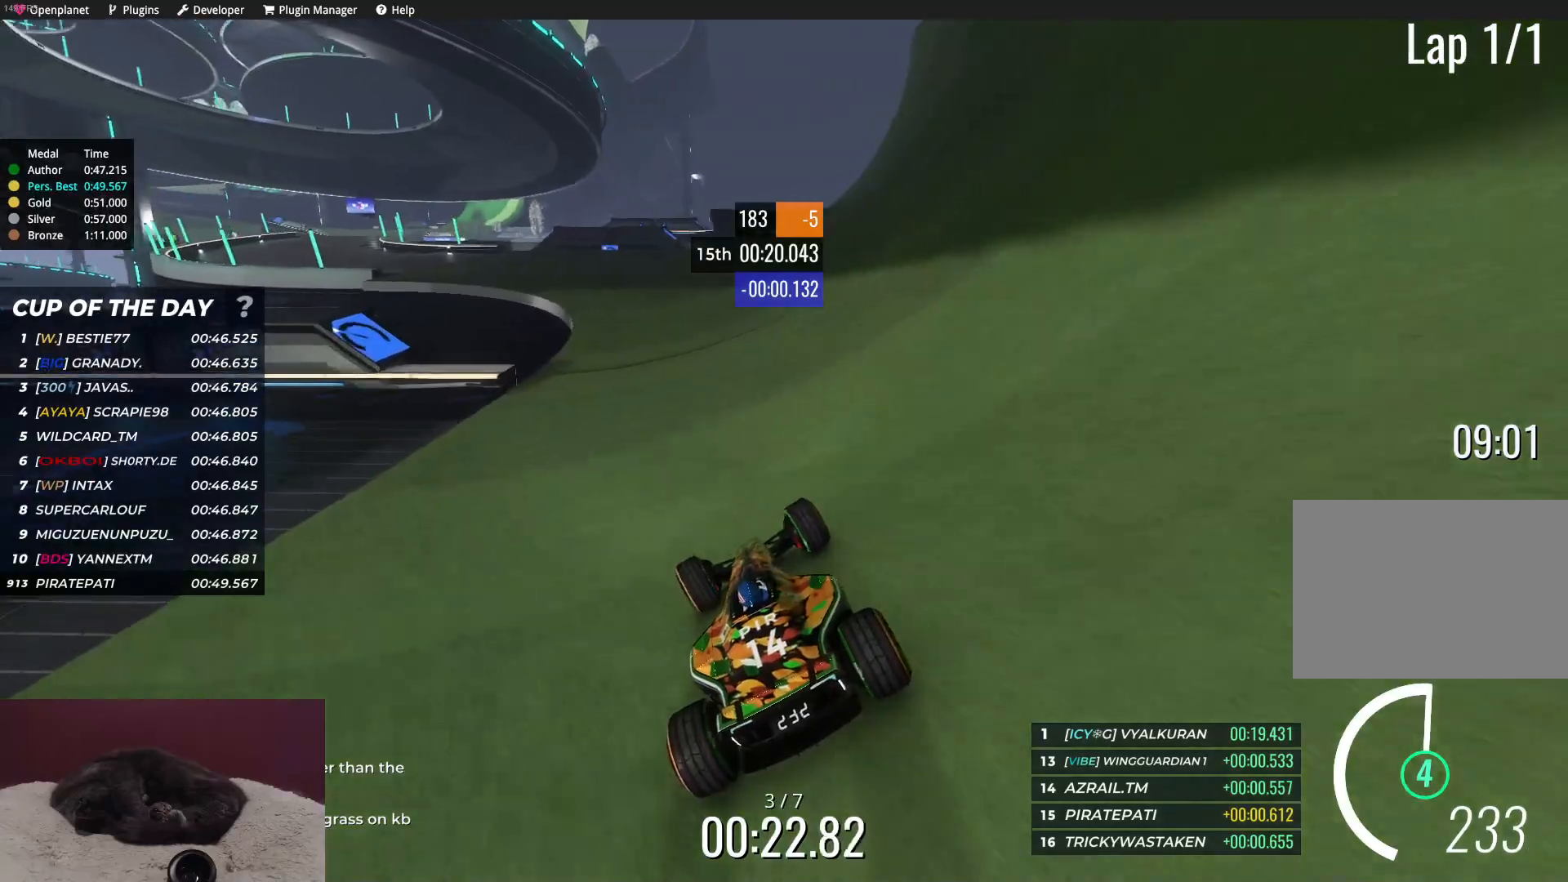
{"keys": ["up"], "events": [[450, "left", "up"]]}
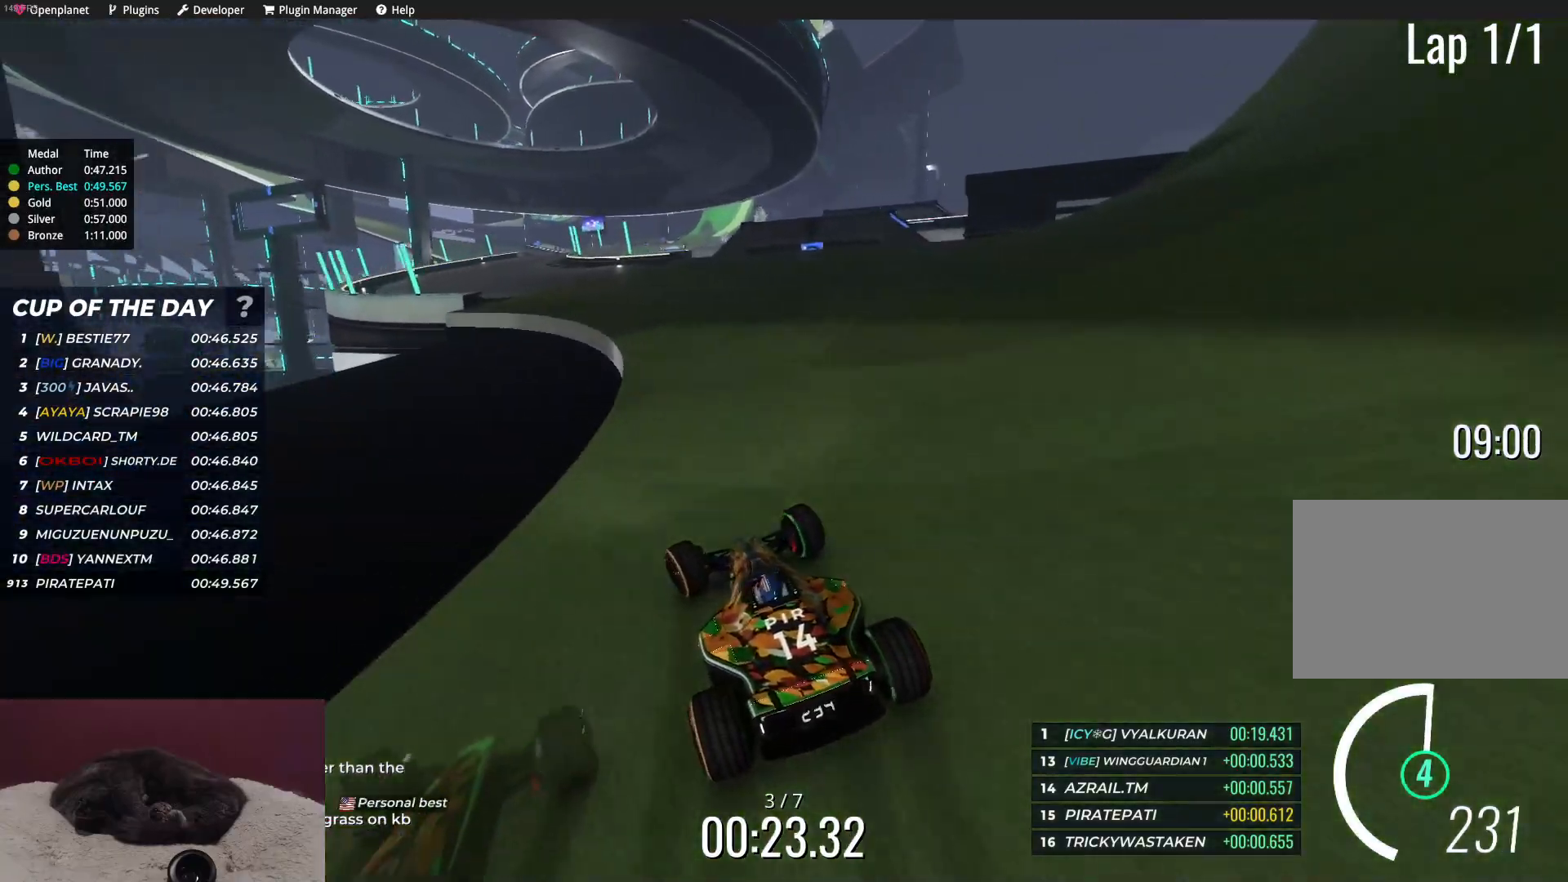
{"keys": ["up"], "events": [[33, "left", "down"], [133, "left", "up"]]}
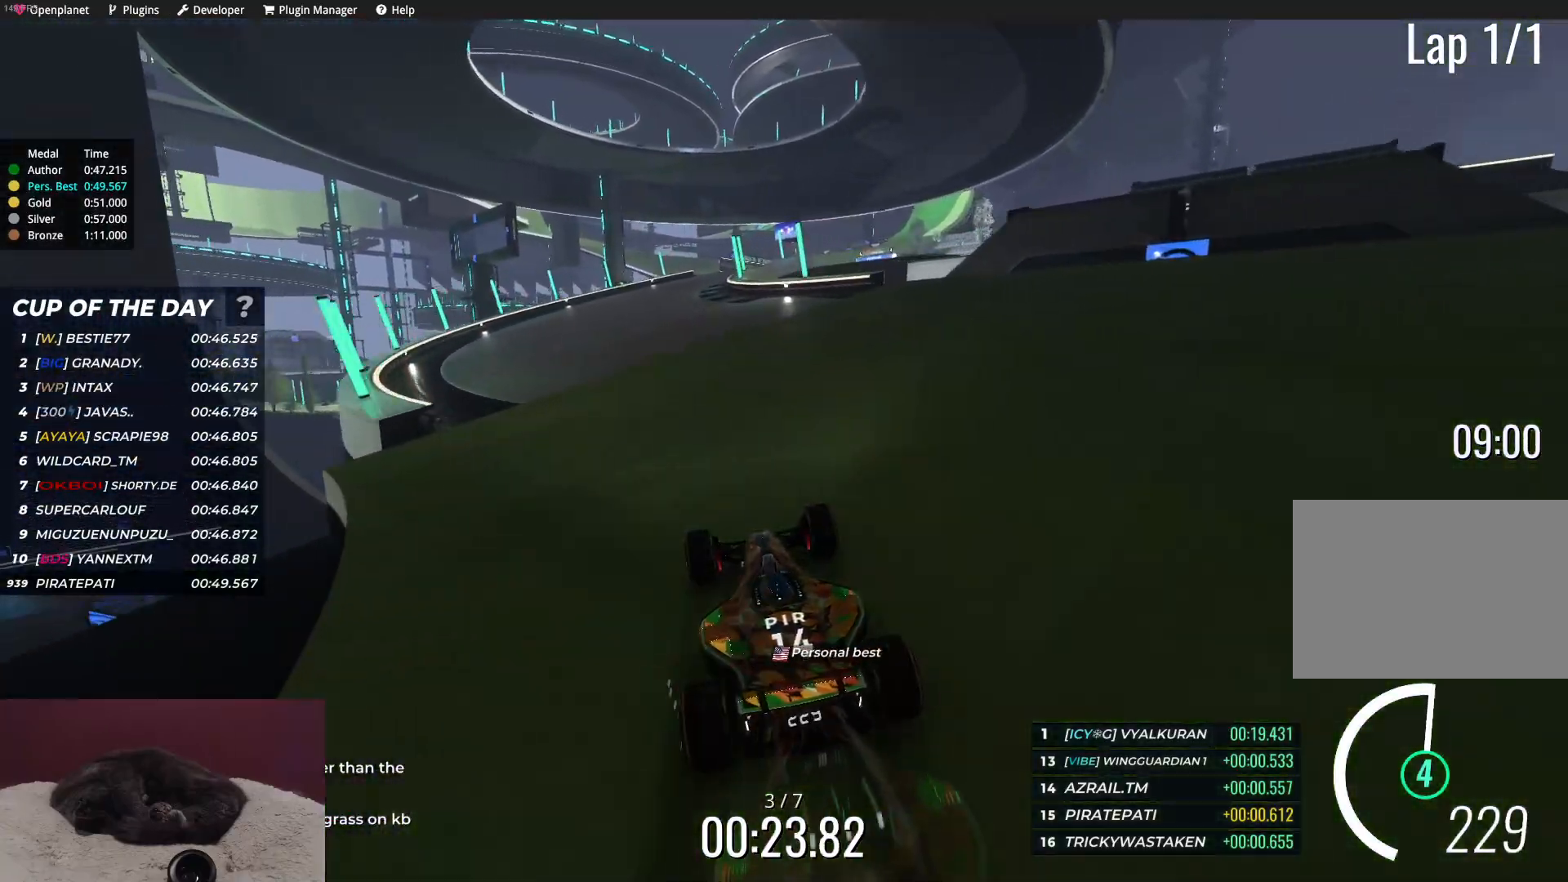
{"keys": ["up"], "events": [[183, "left", "down"], [267, "left", "up"]]}
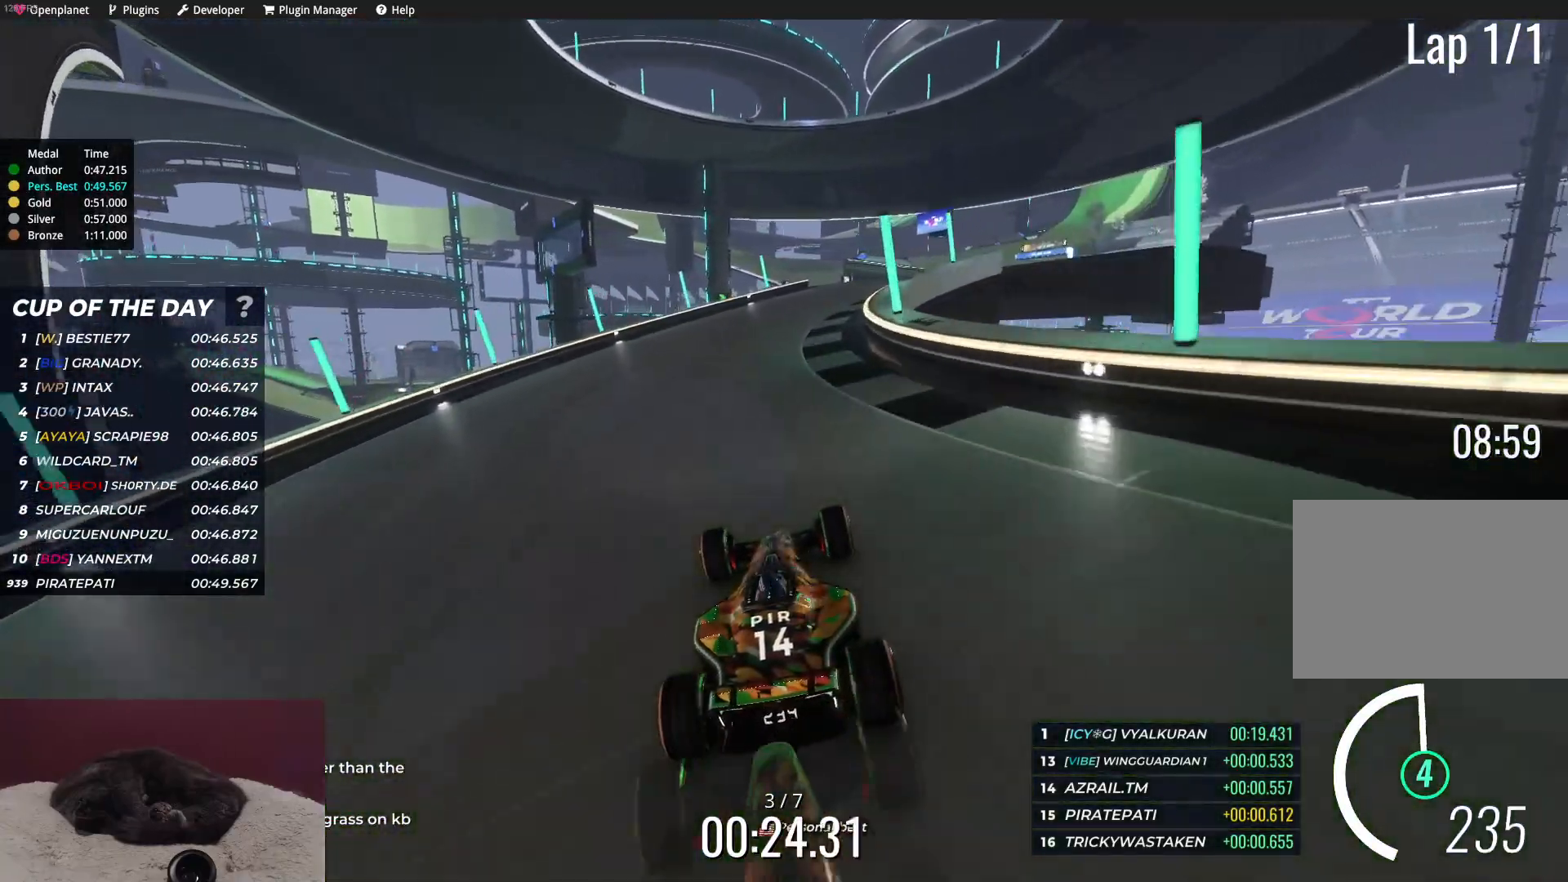
{"keys": ["right", "up"], "events": [[50, "right", "down"]]}
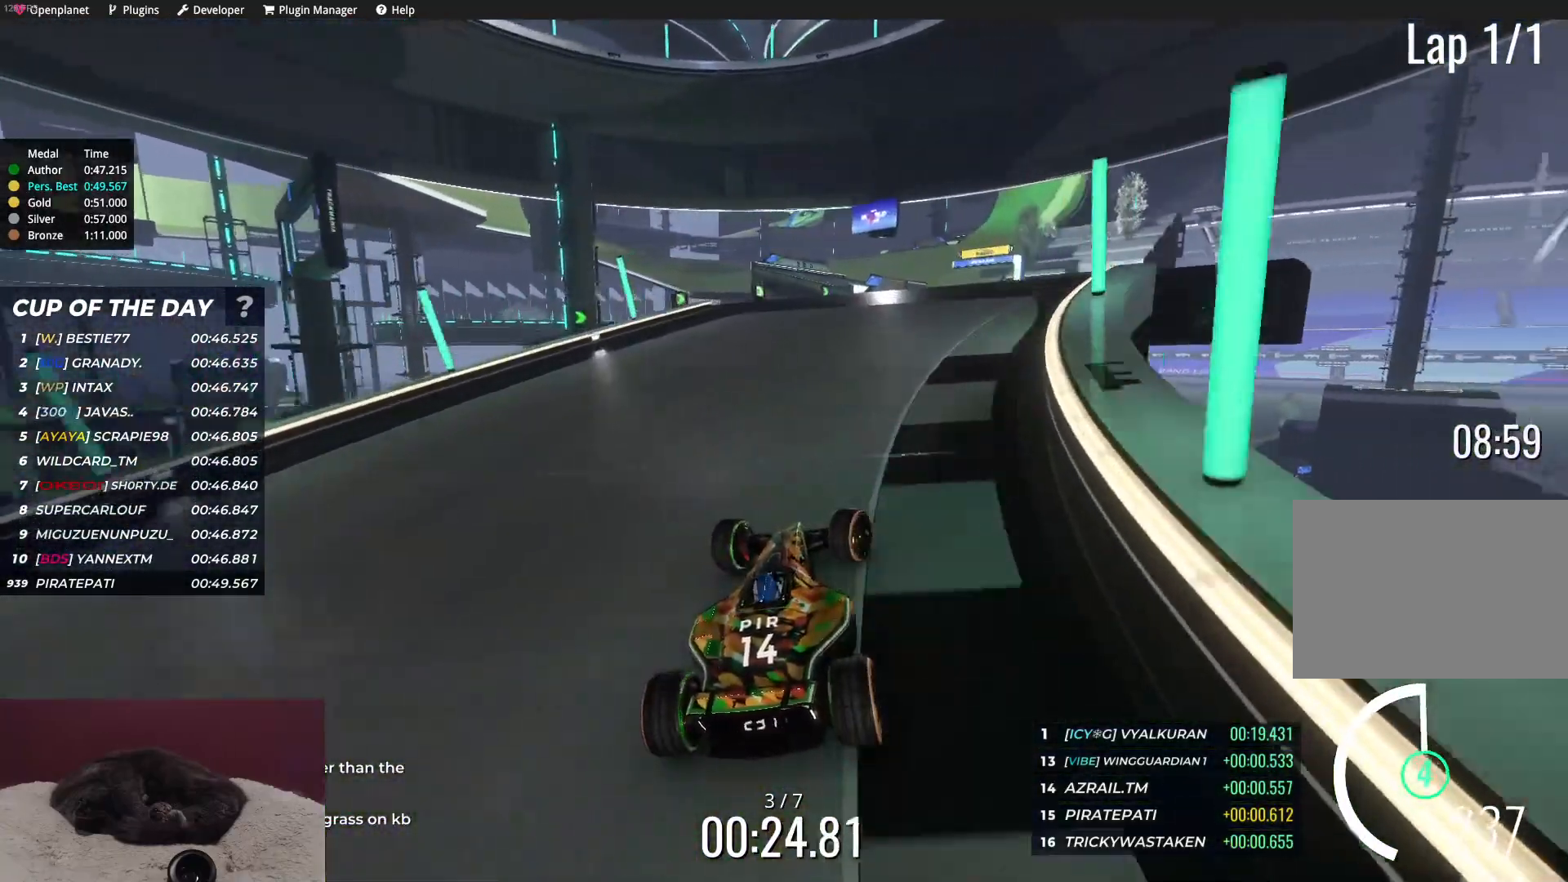
{"keys": ["up"], "events": [[167, "right", "up"], [383, "left", "down"], [450, "left", "up"]]}
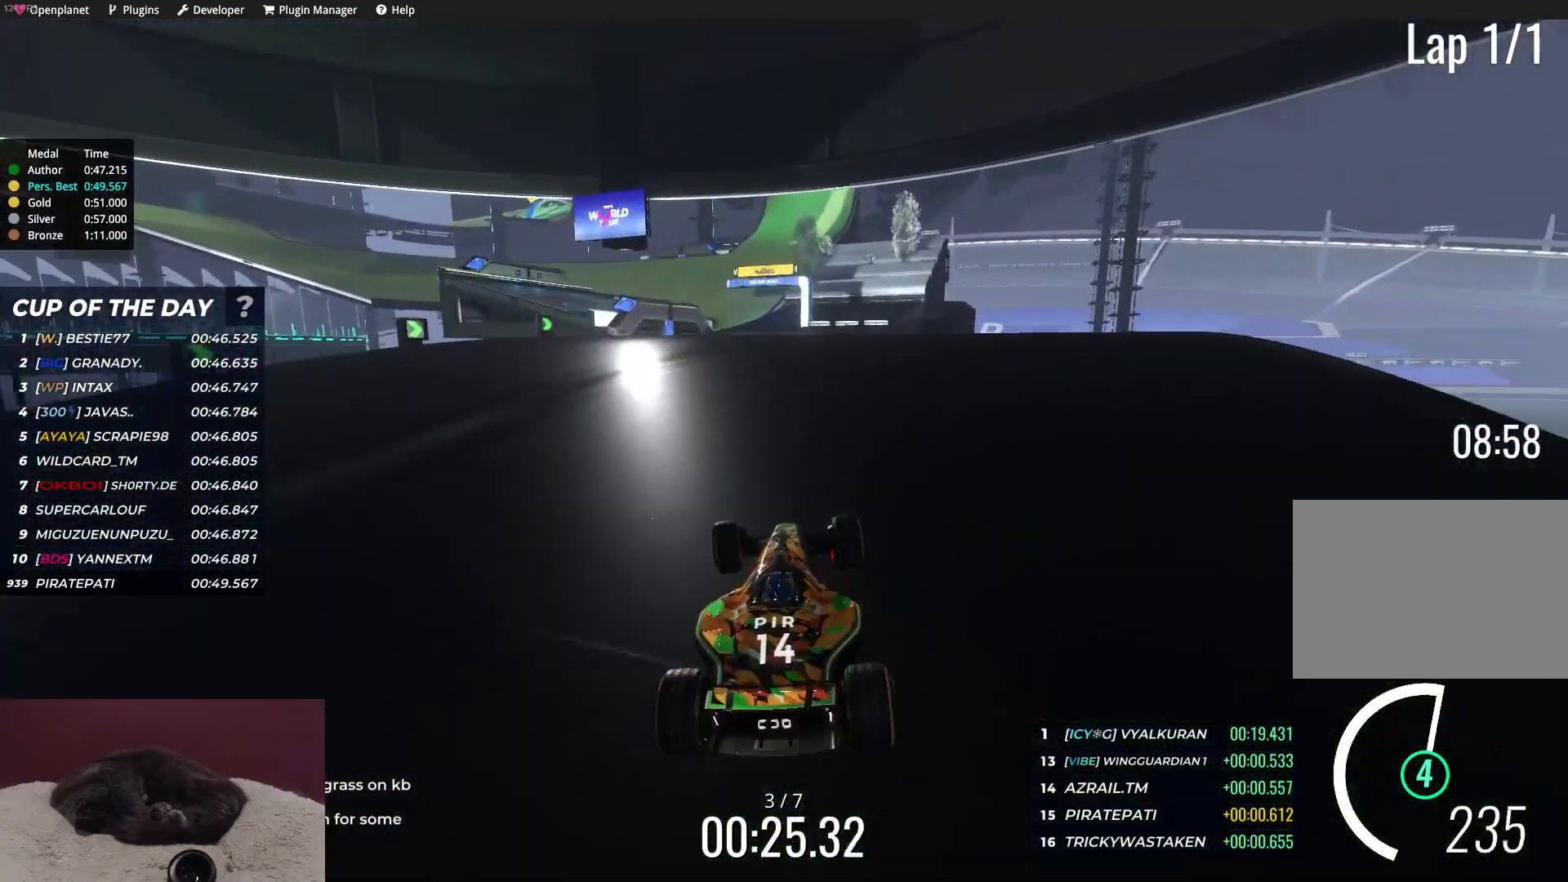
{"keys": ["left", "up"], "events": [[350, "left", "down"]]}
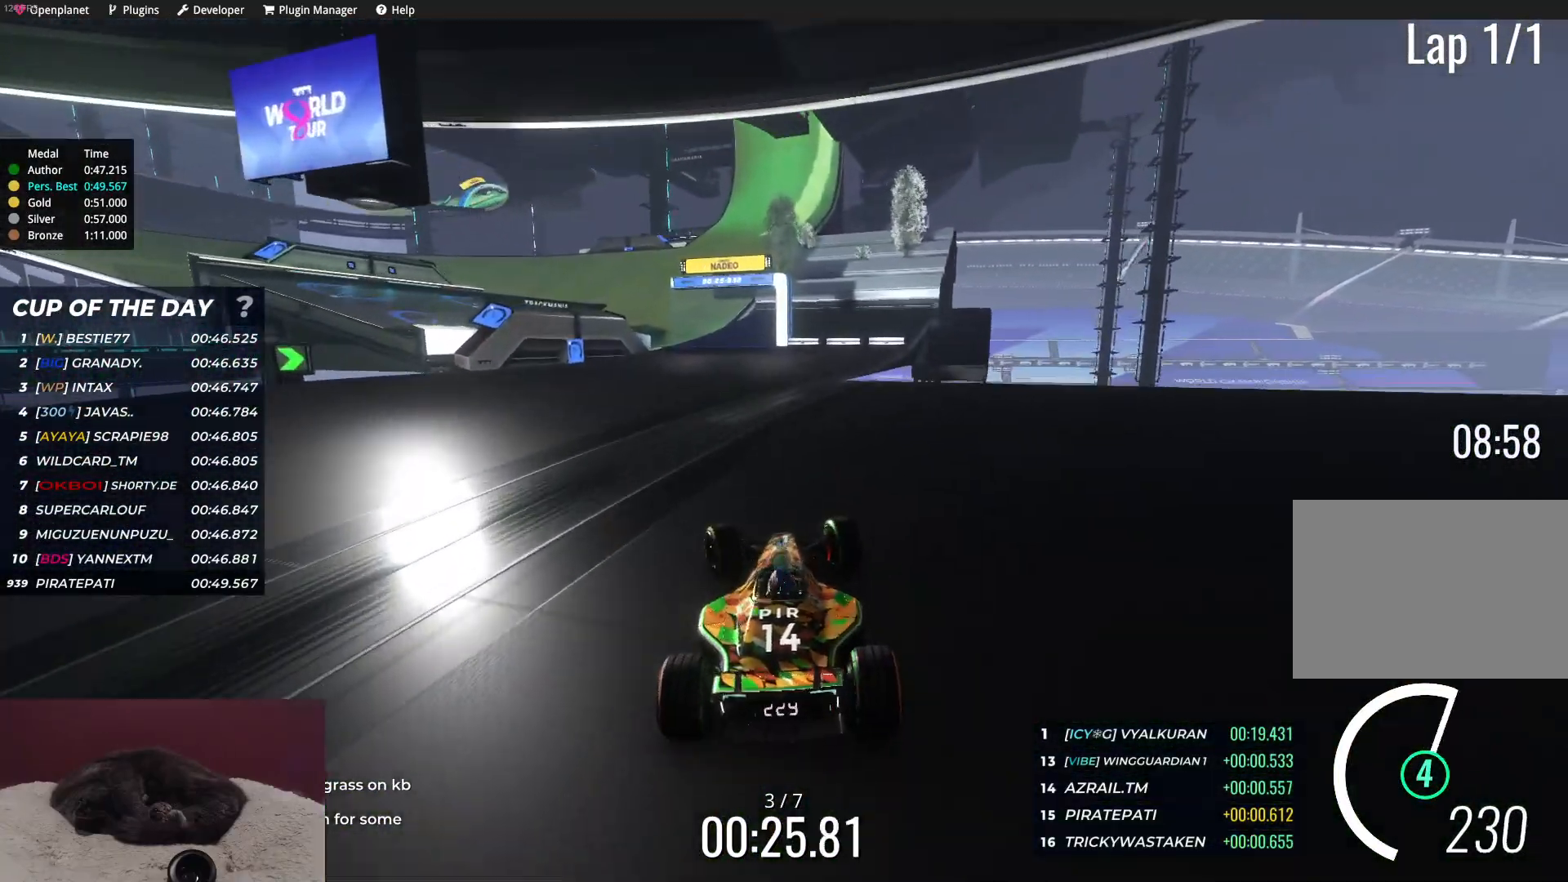
{"keys": ["up"], "events": [[17, "left", "up"]]}
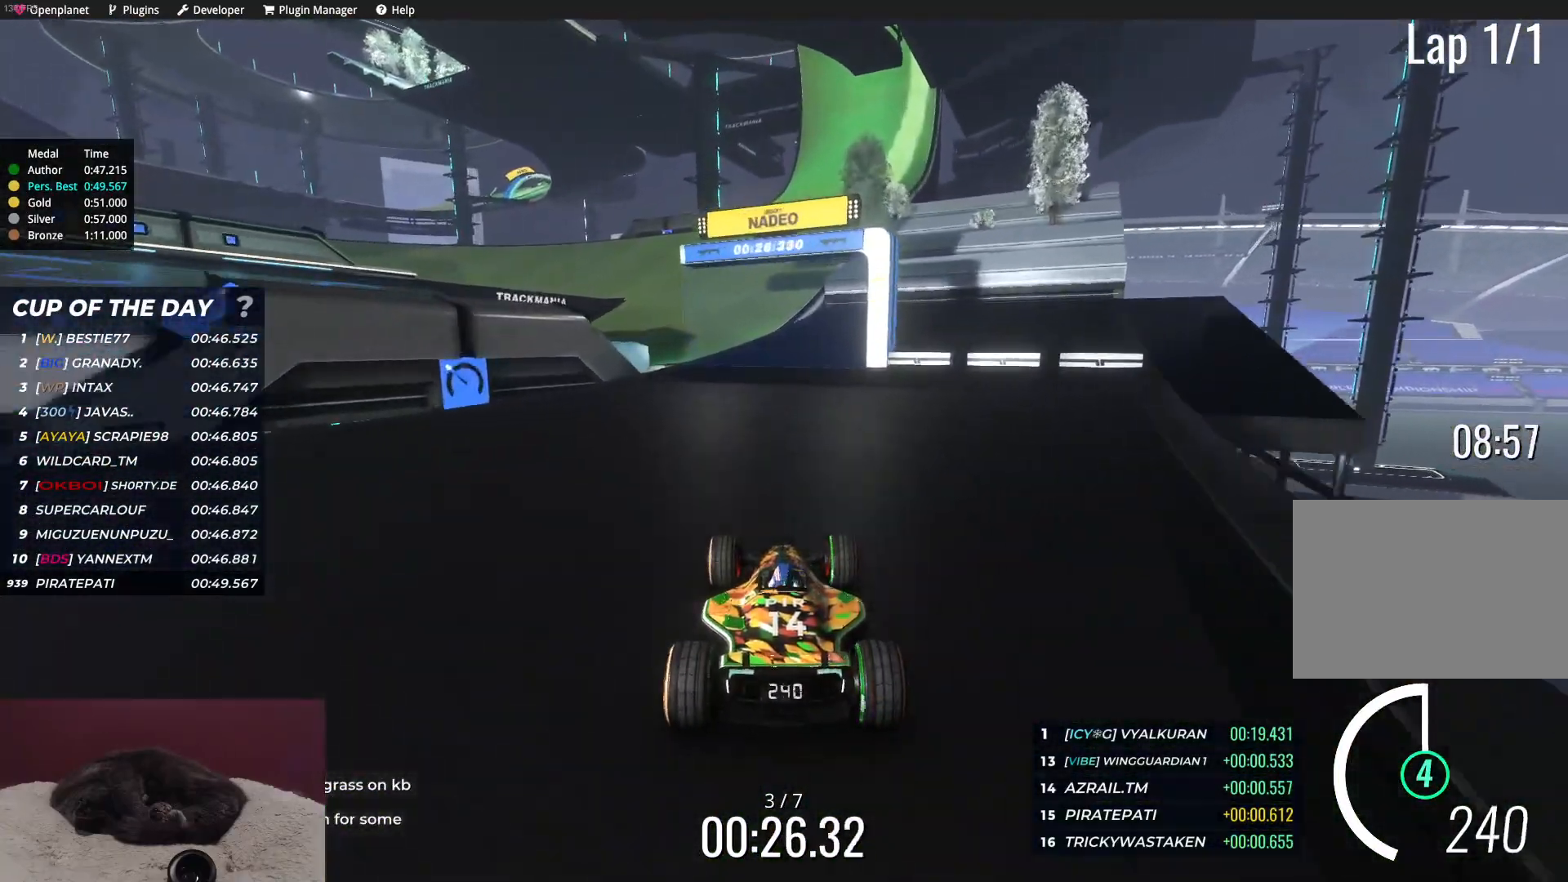
{"keys": ["up"], "events": [[133, "left", "down"], [433, "left", "up"]]}
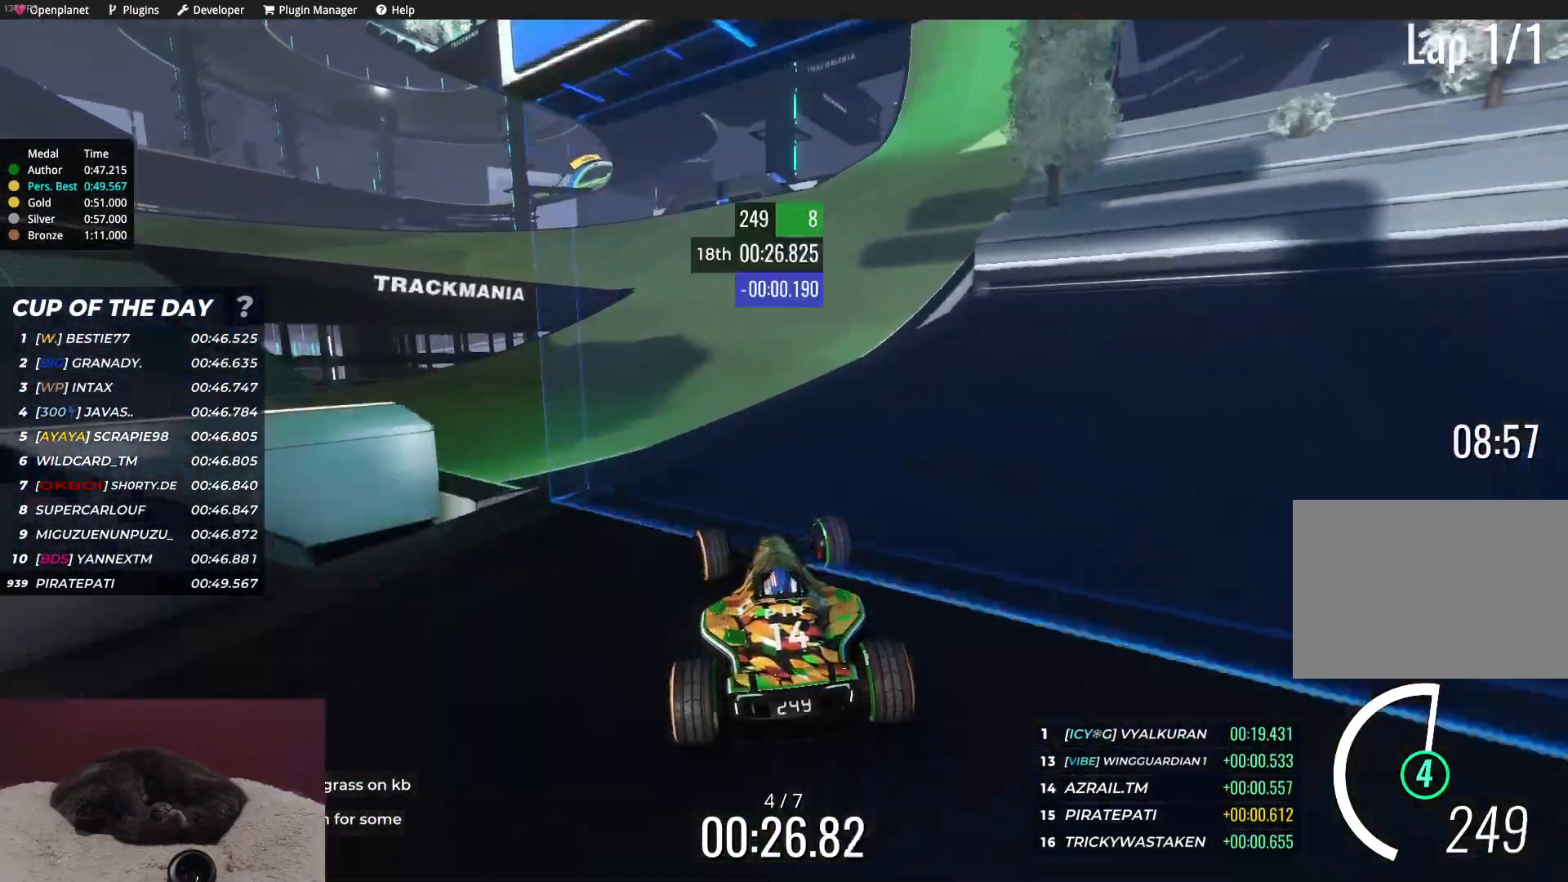
{"keys": ["left", "up"], "events": [[133, "left", "down"]]}
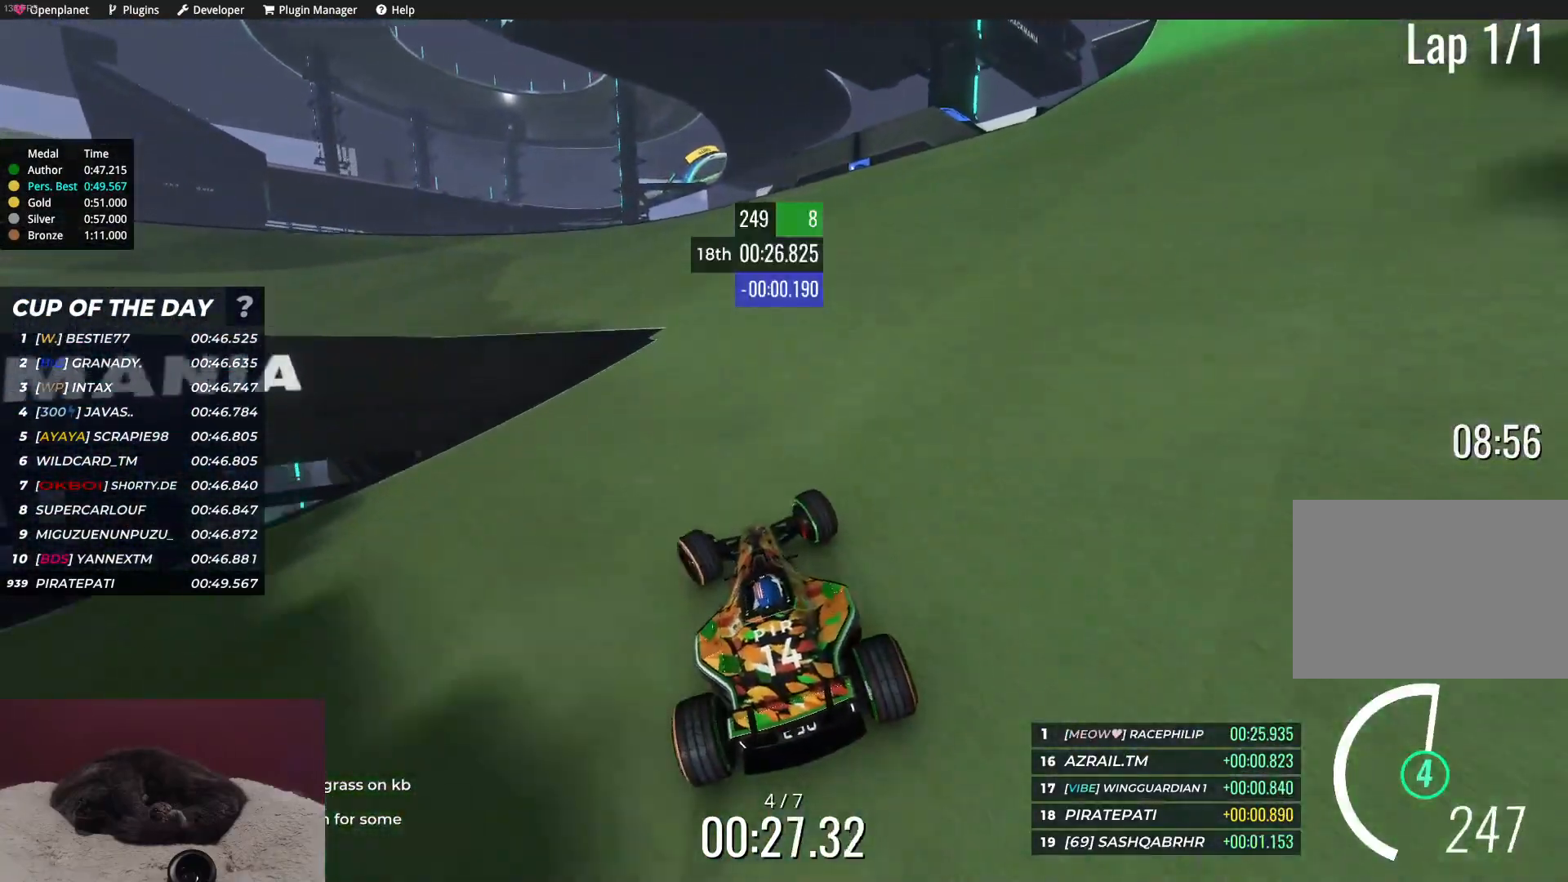
{"keys": ["up"], "events": [[433, "left", "up"]]}
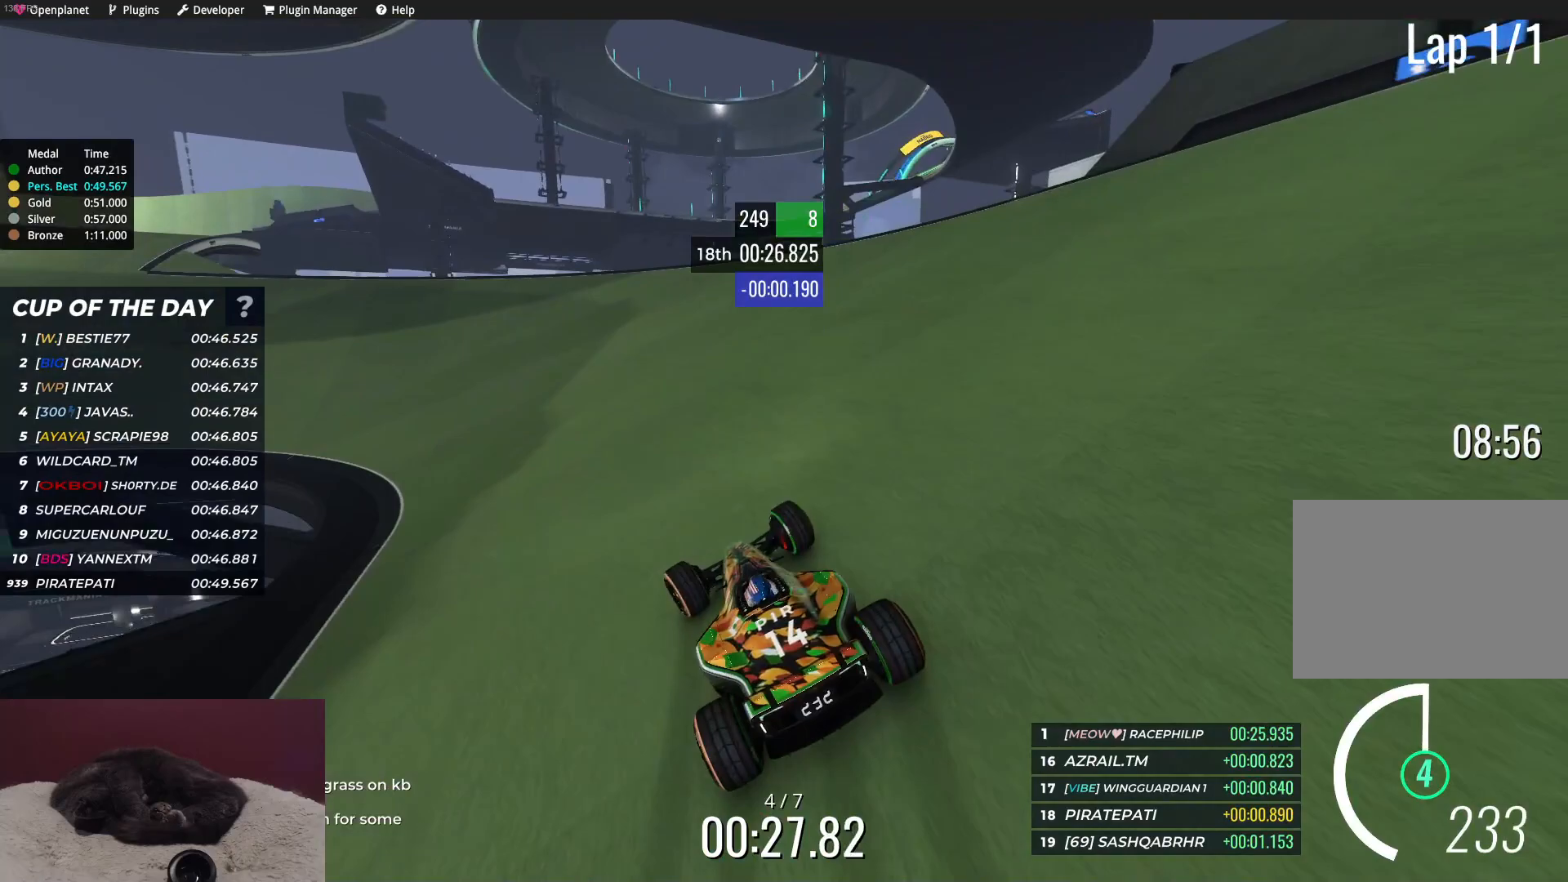
{"keys": ["left", "up"], "events": [[50, "left", "down"], [250, "left", "up"], [317, "left", "down"]]}
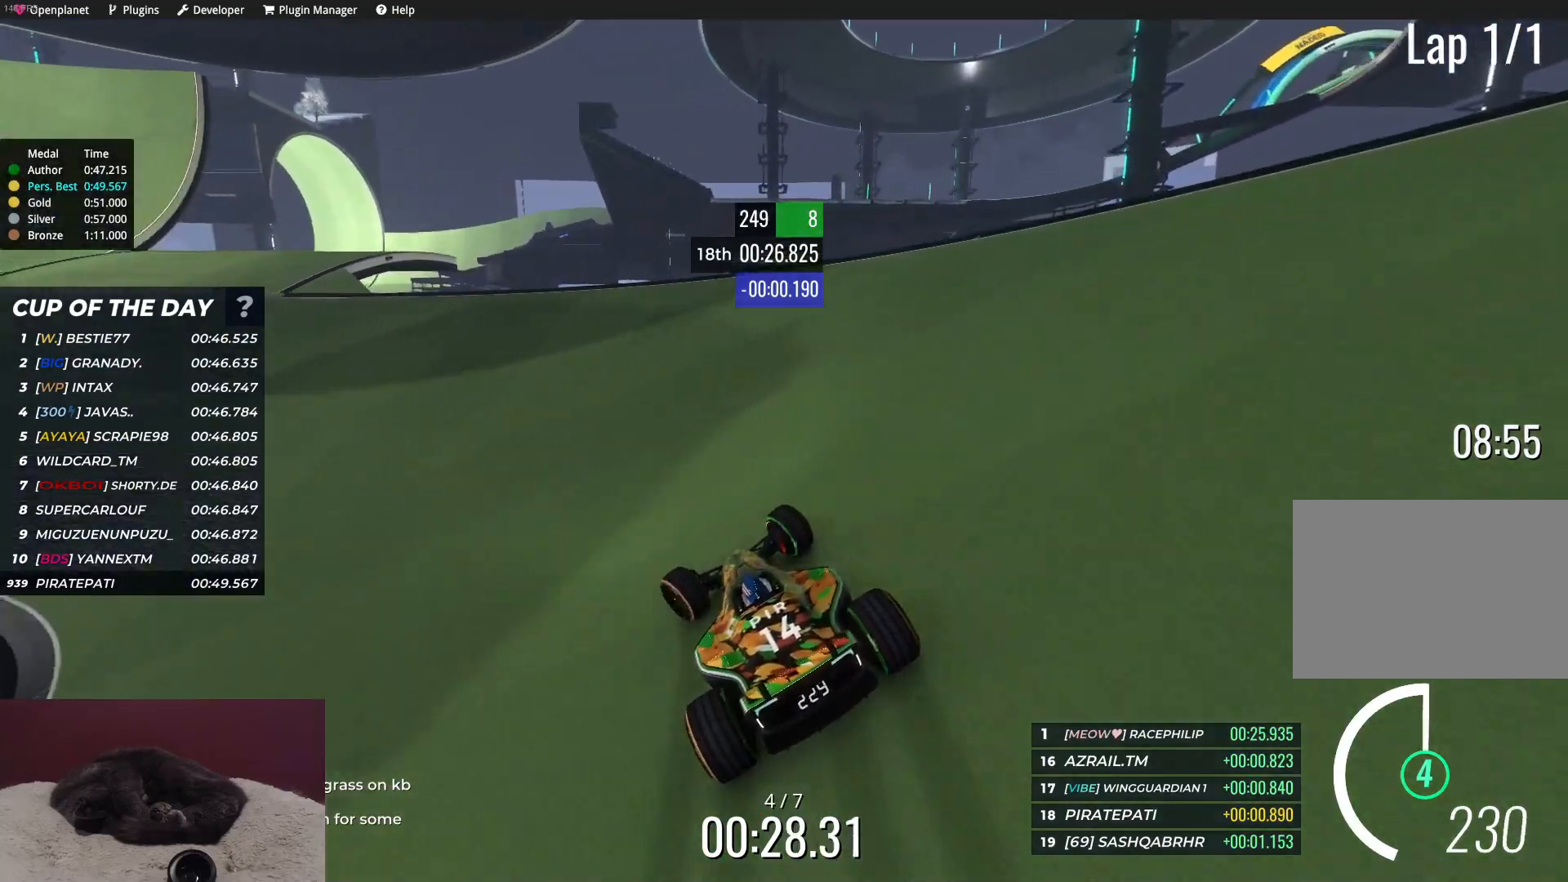
{"keys": ["left", "up"], "events": []}
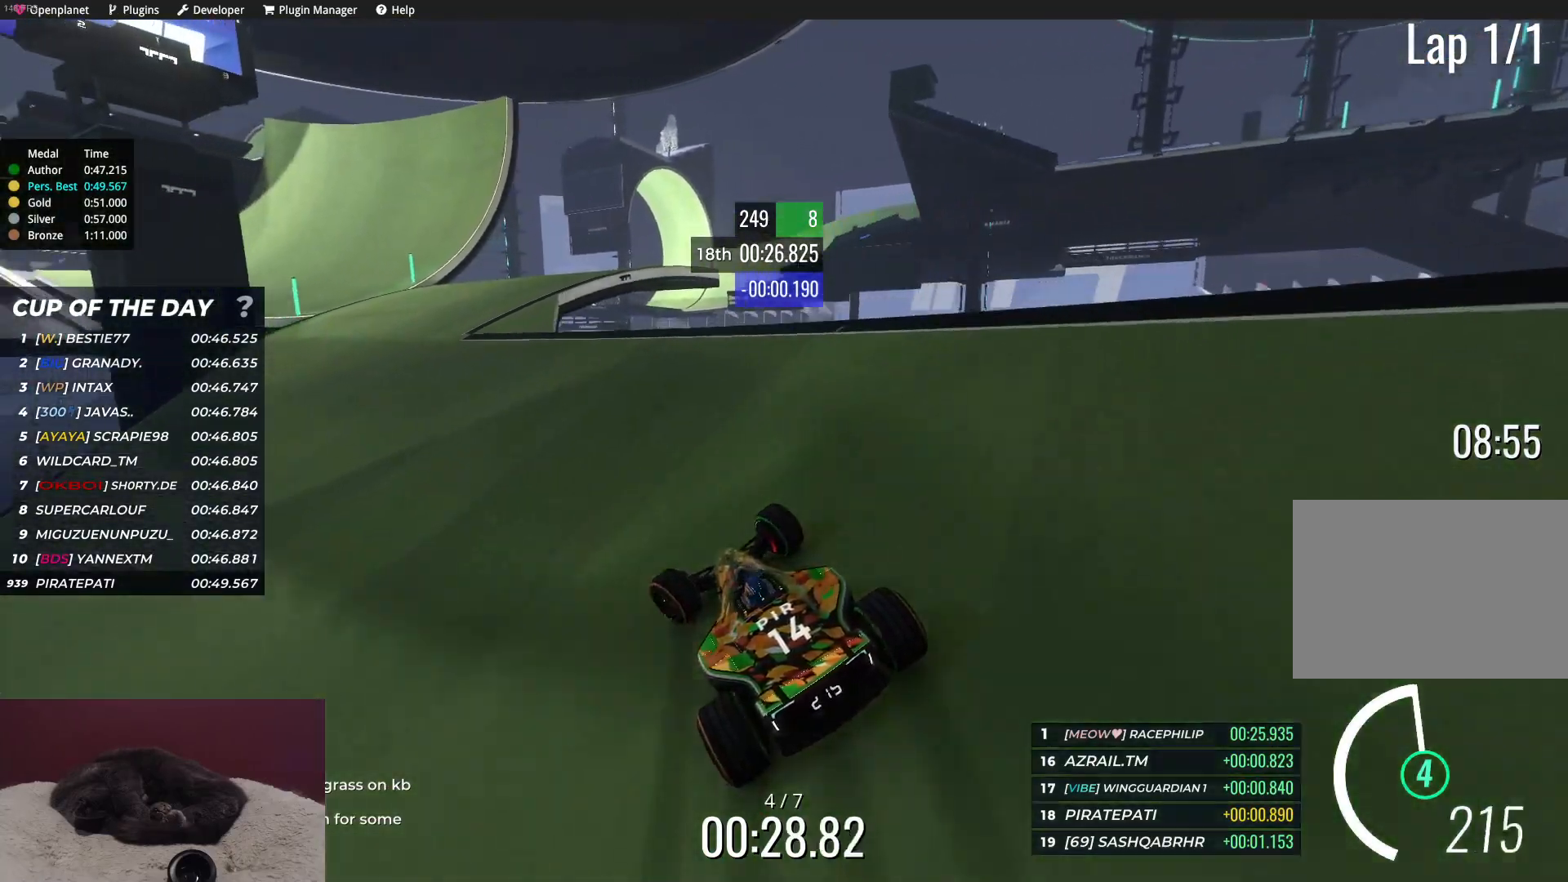
{"keys": ["up"], "events": [[300, "left", "up"]]}
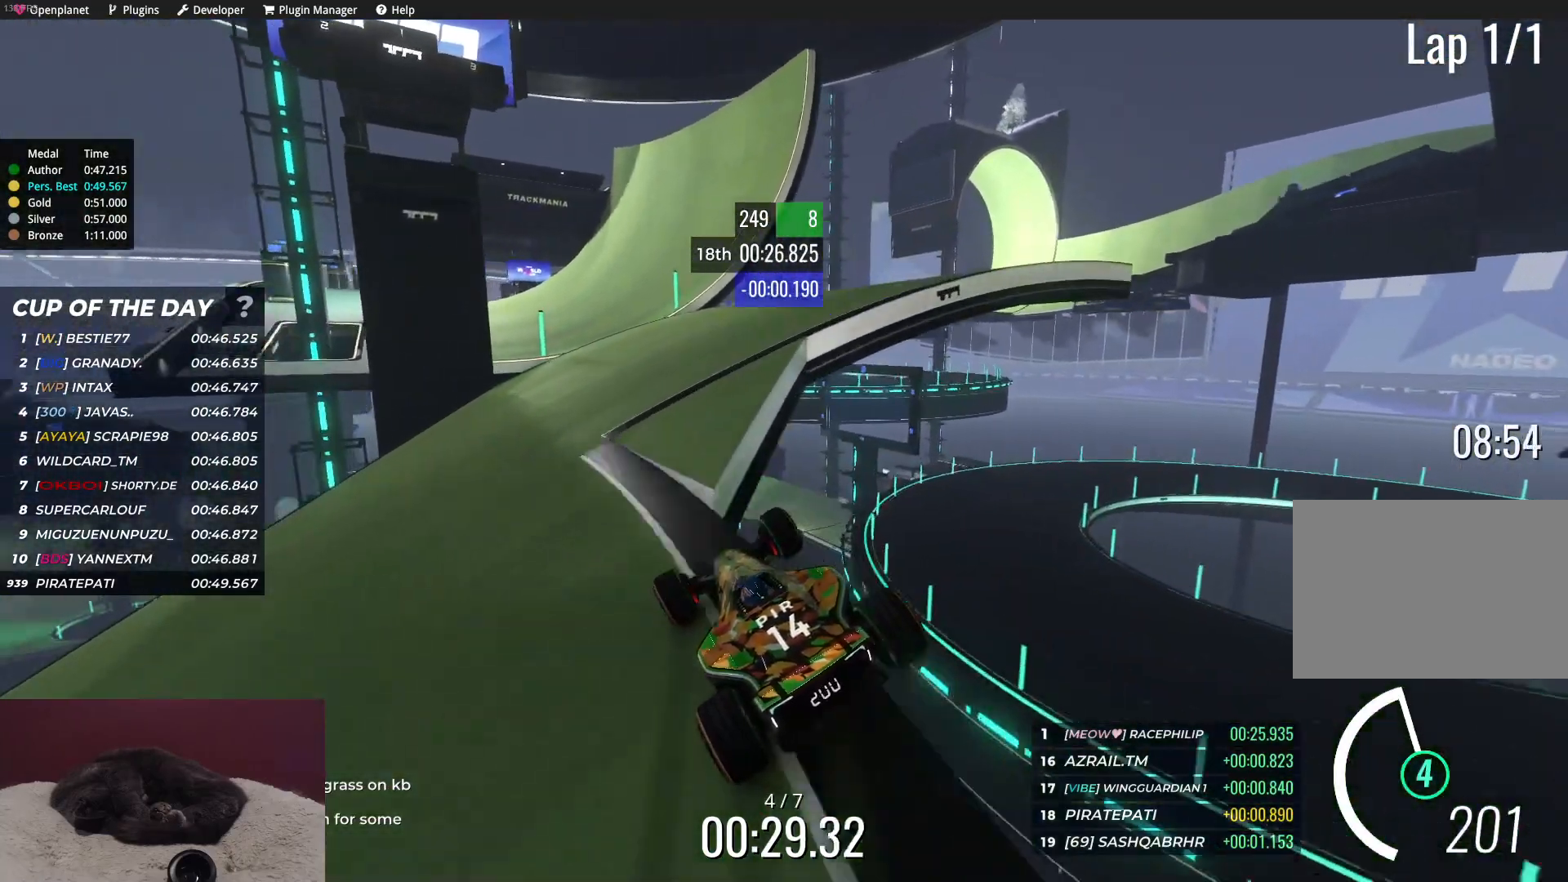
{"keys": [], "events": [[400, "up", "up"]]}
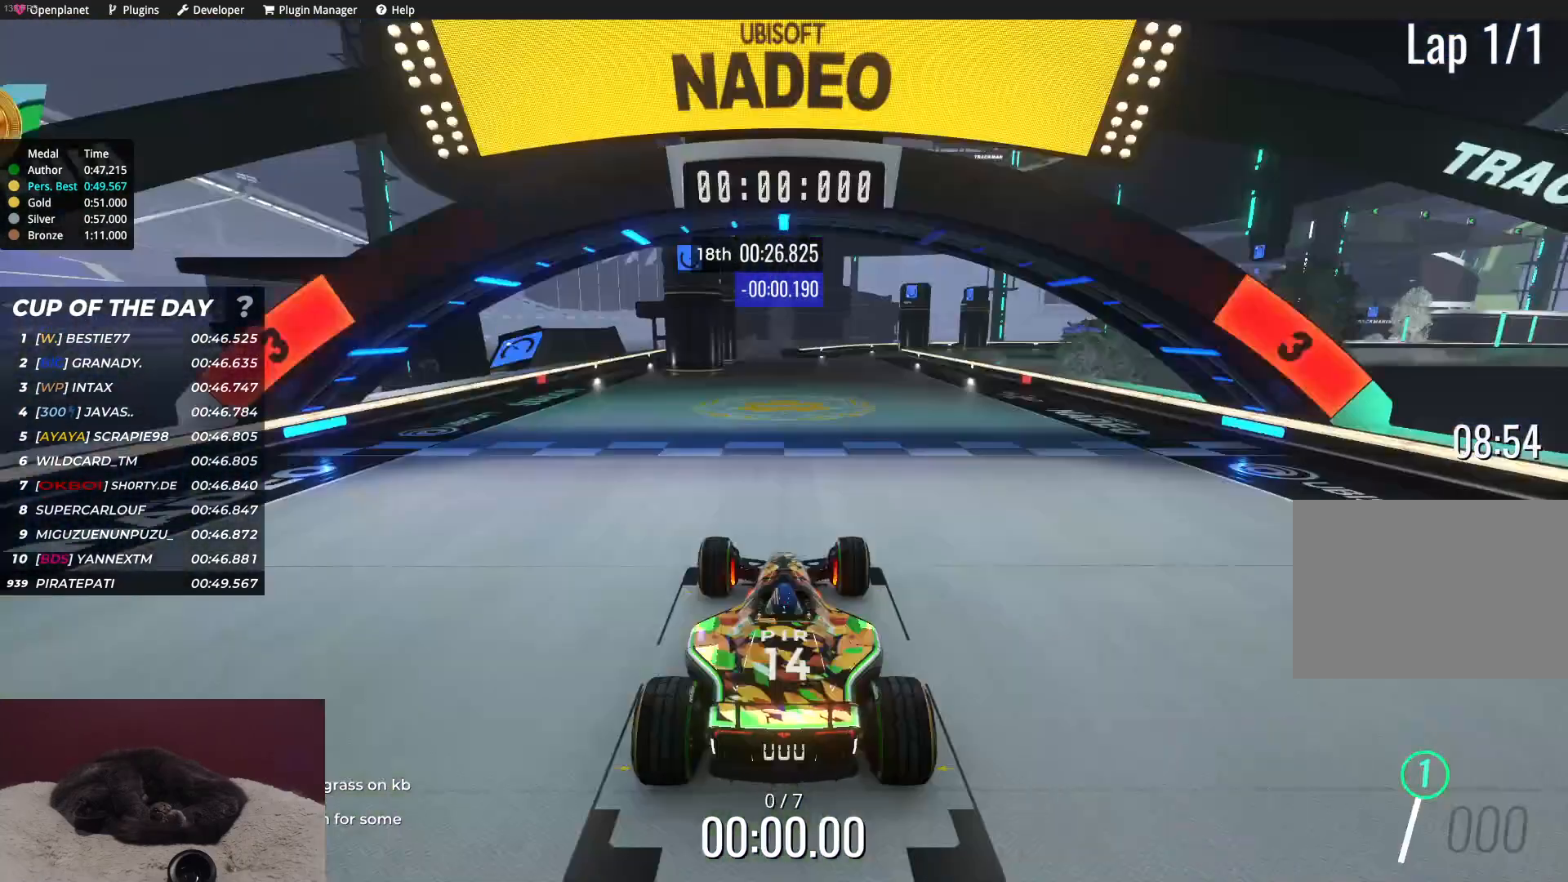
{"keys": [], "events": []}
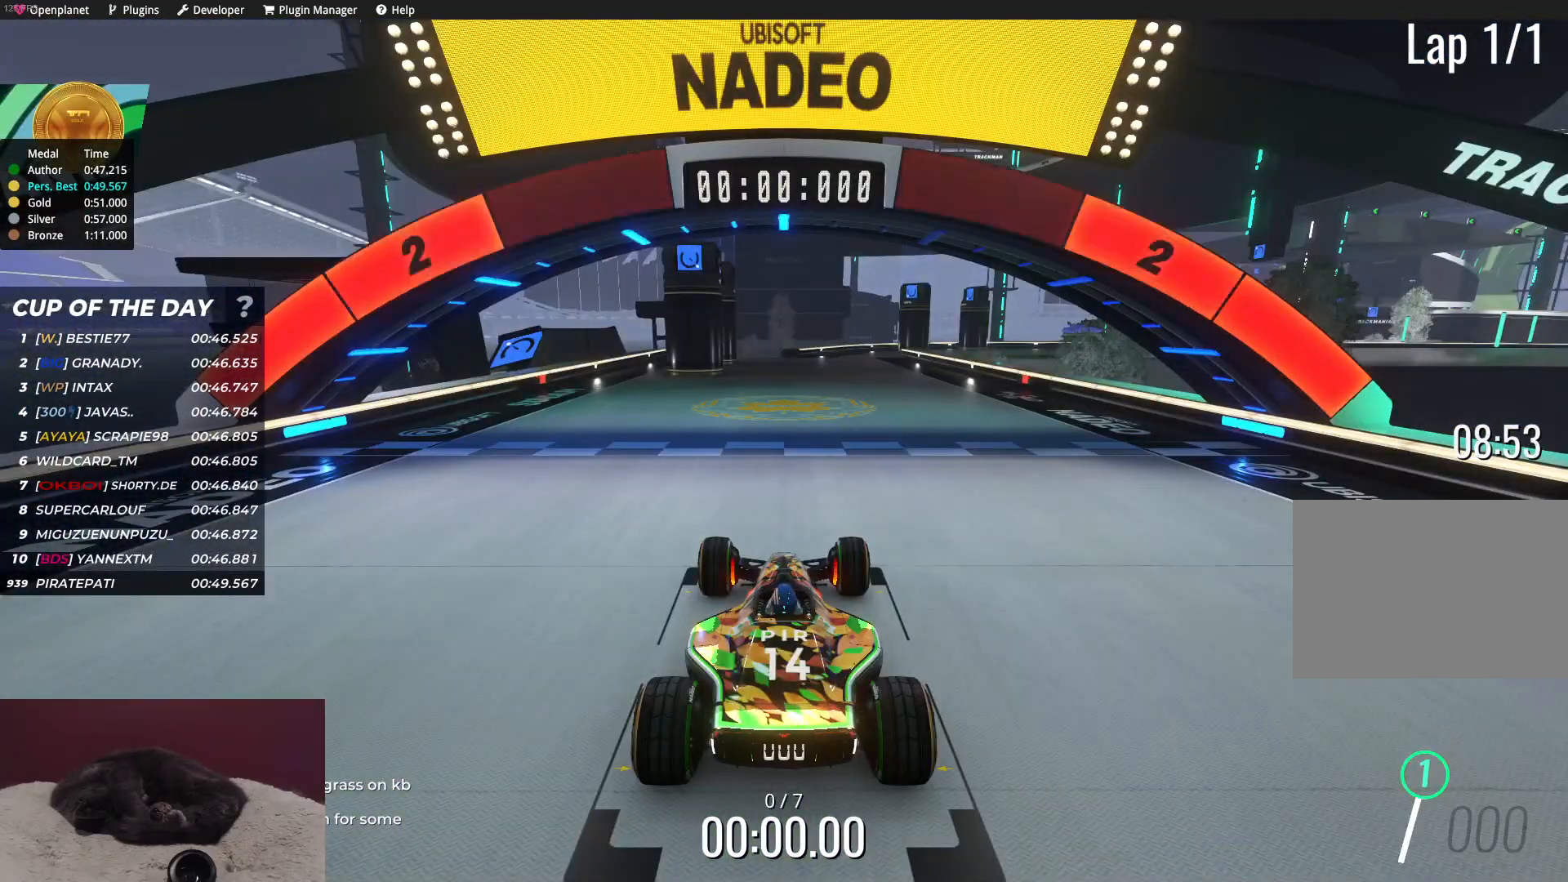
{"keys": [], "events": []}
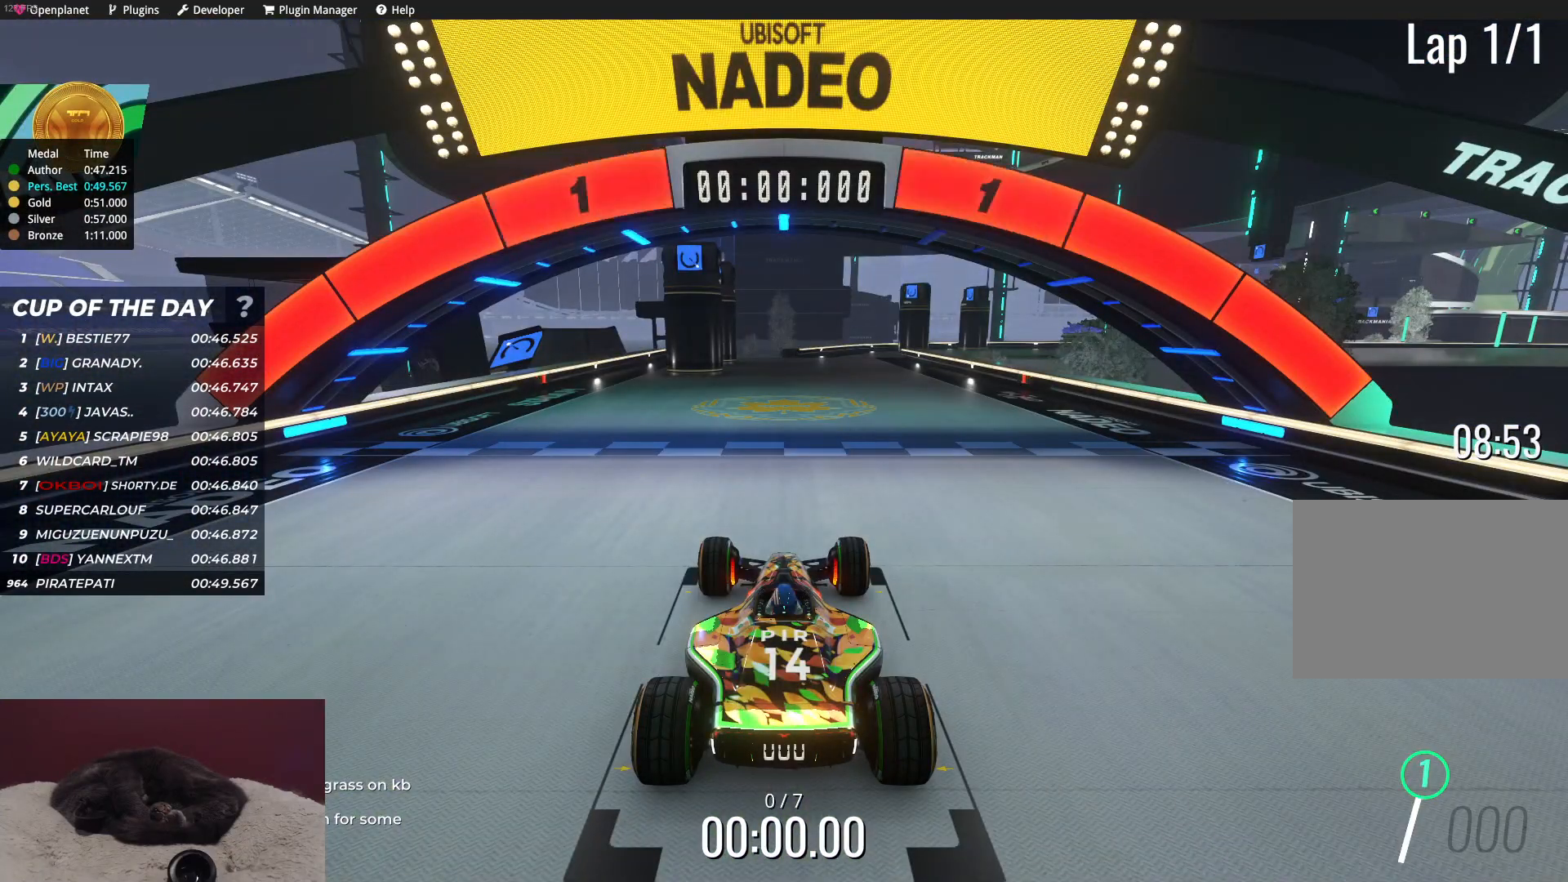
{"keys": ["up"], "events": [[467, "up", "down"]]}
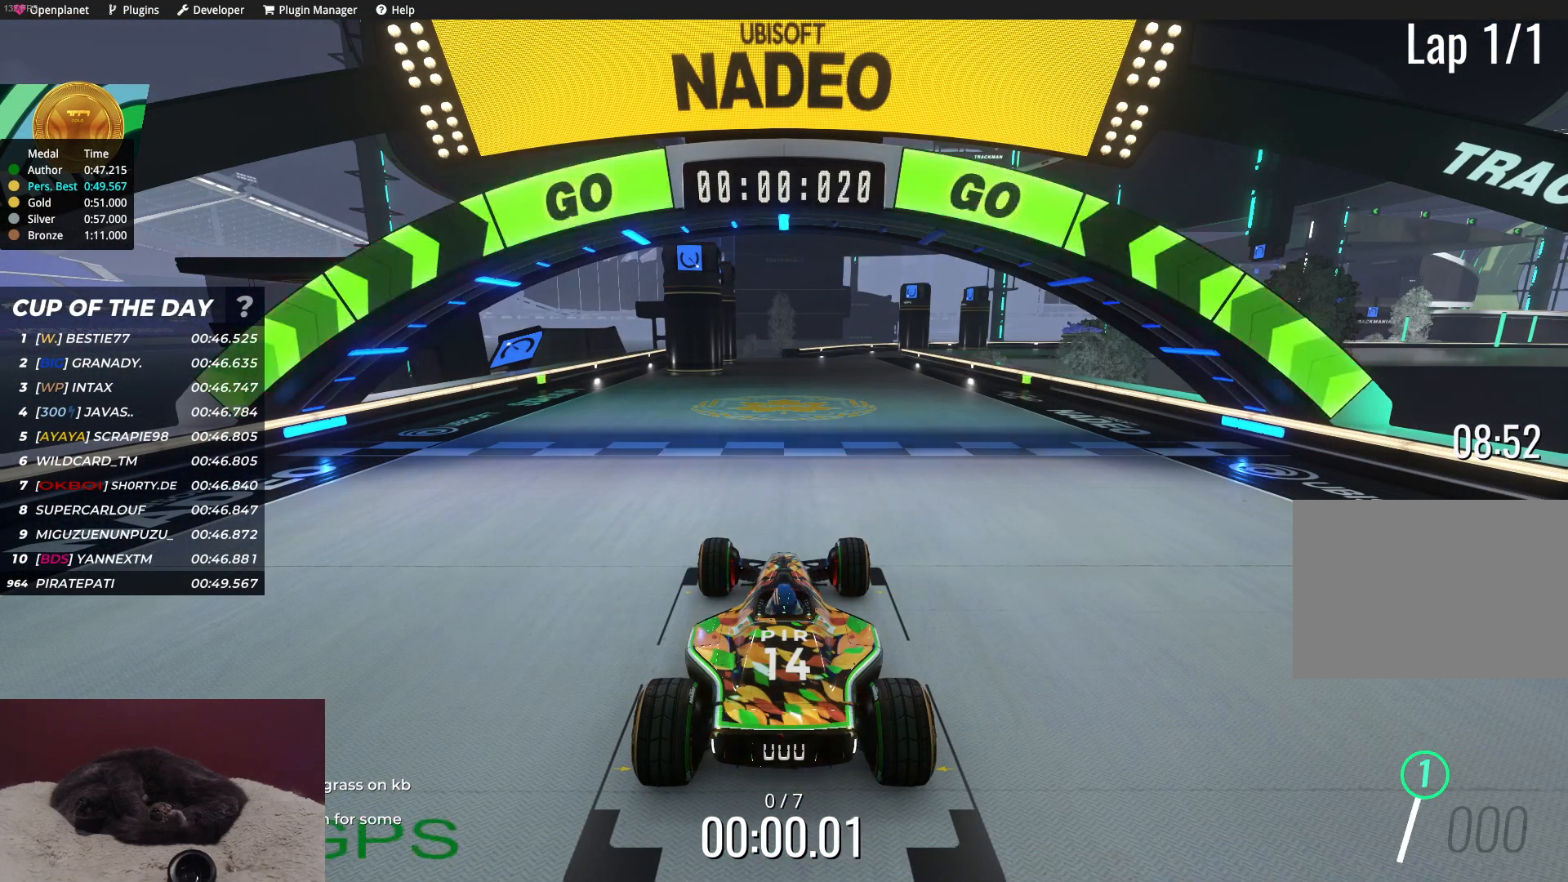
{"keys": ["up"], "events": []}
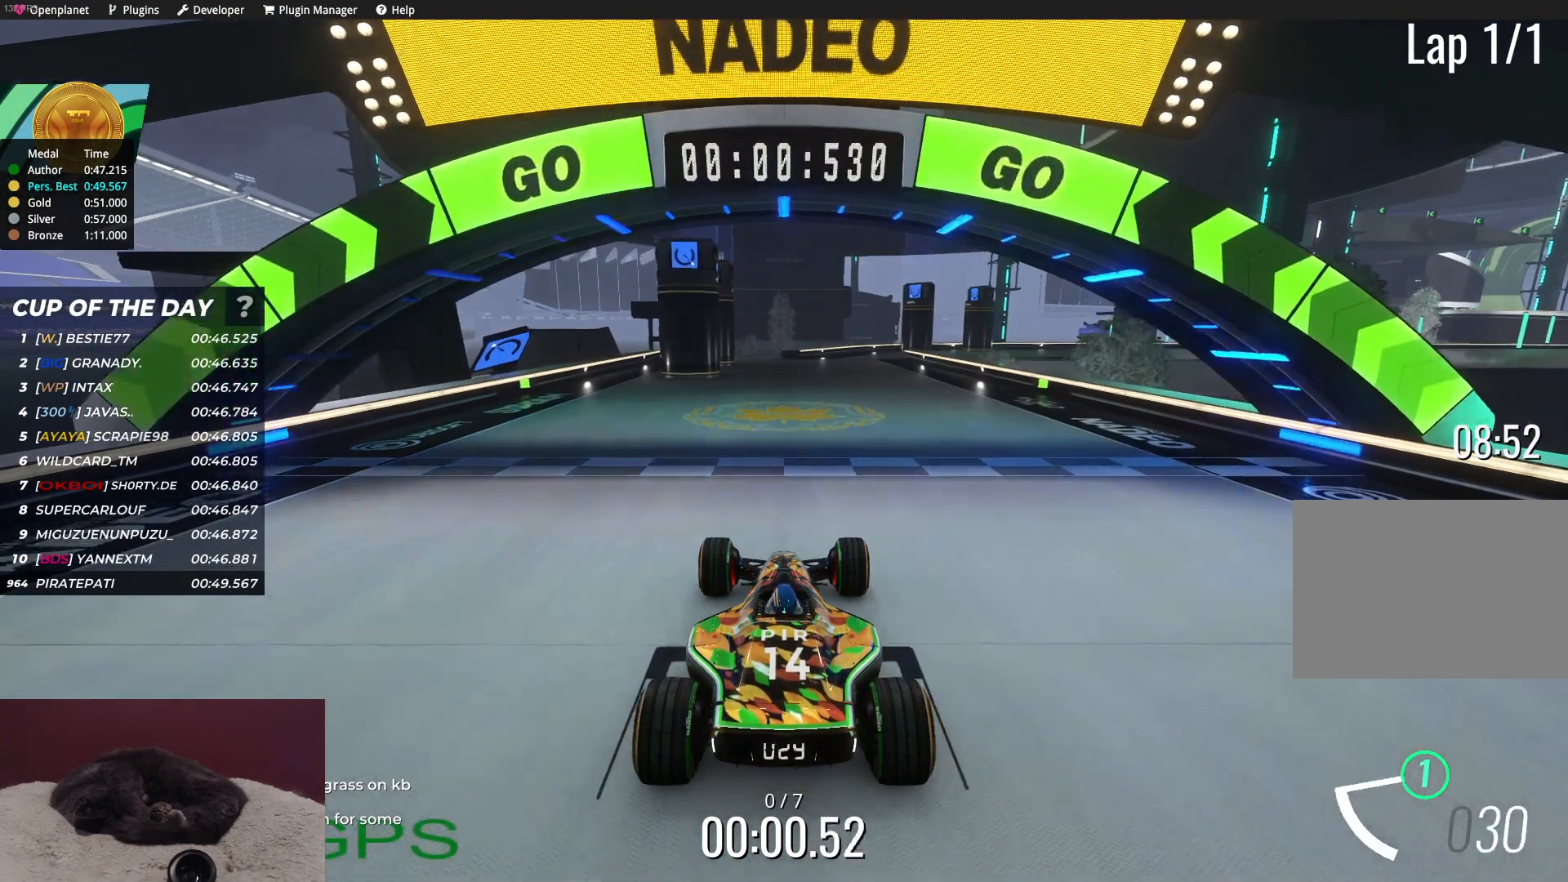
{"keys": ["up"], "events": []}
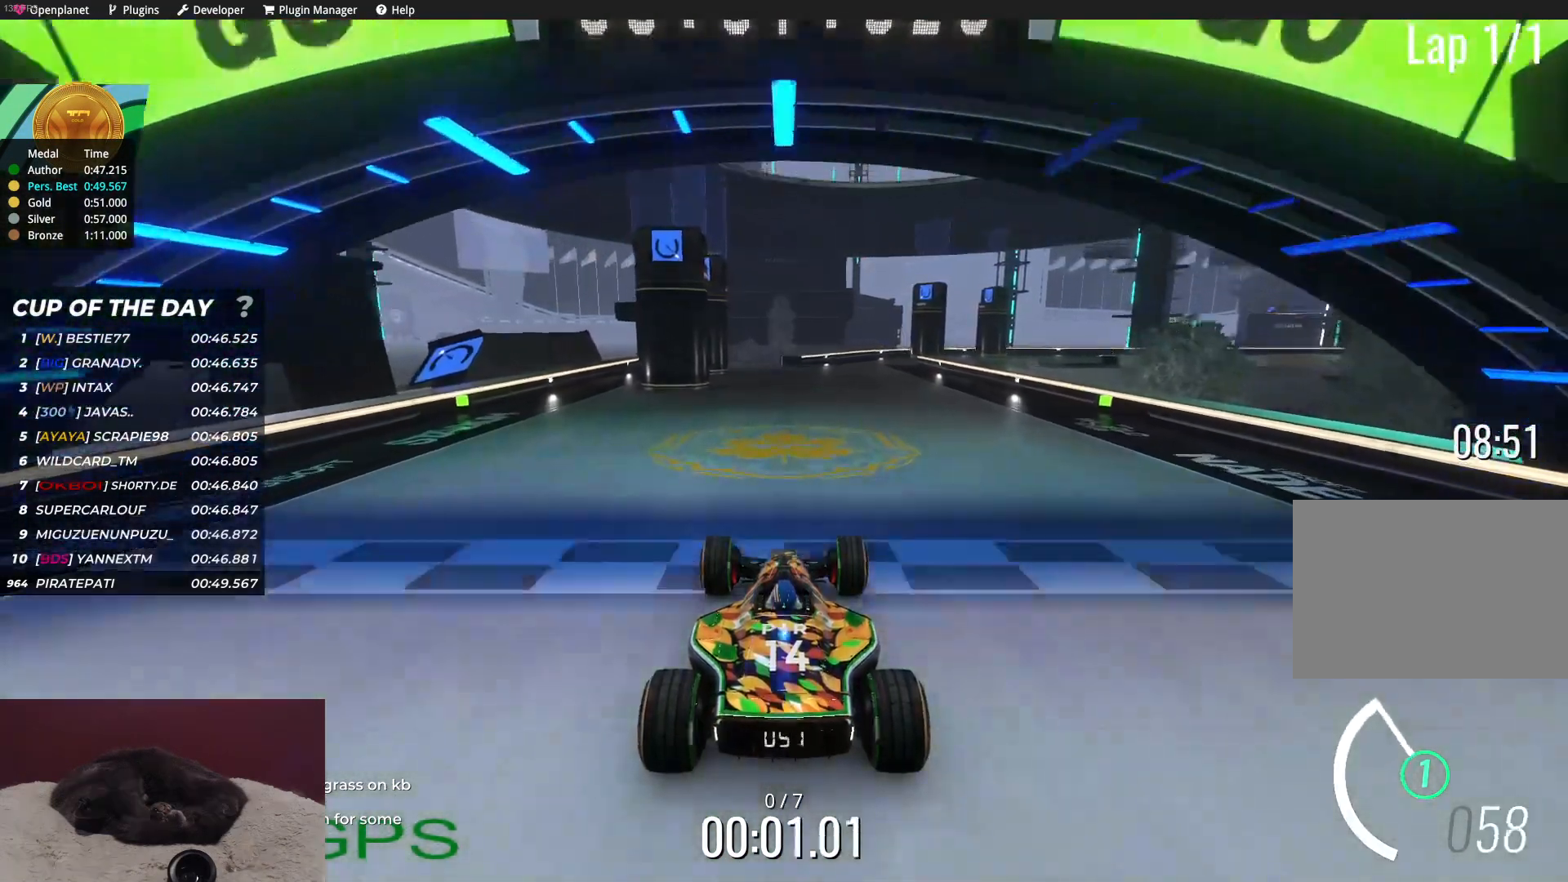
{"keys": ["up"], "events": []}
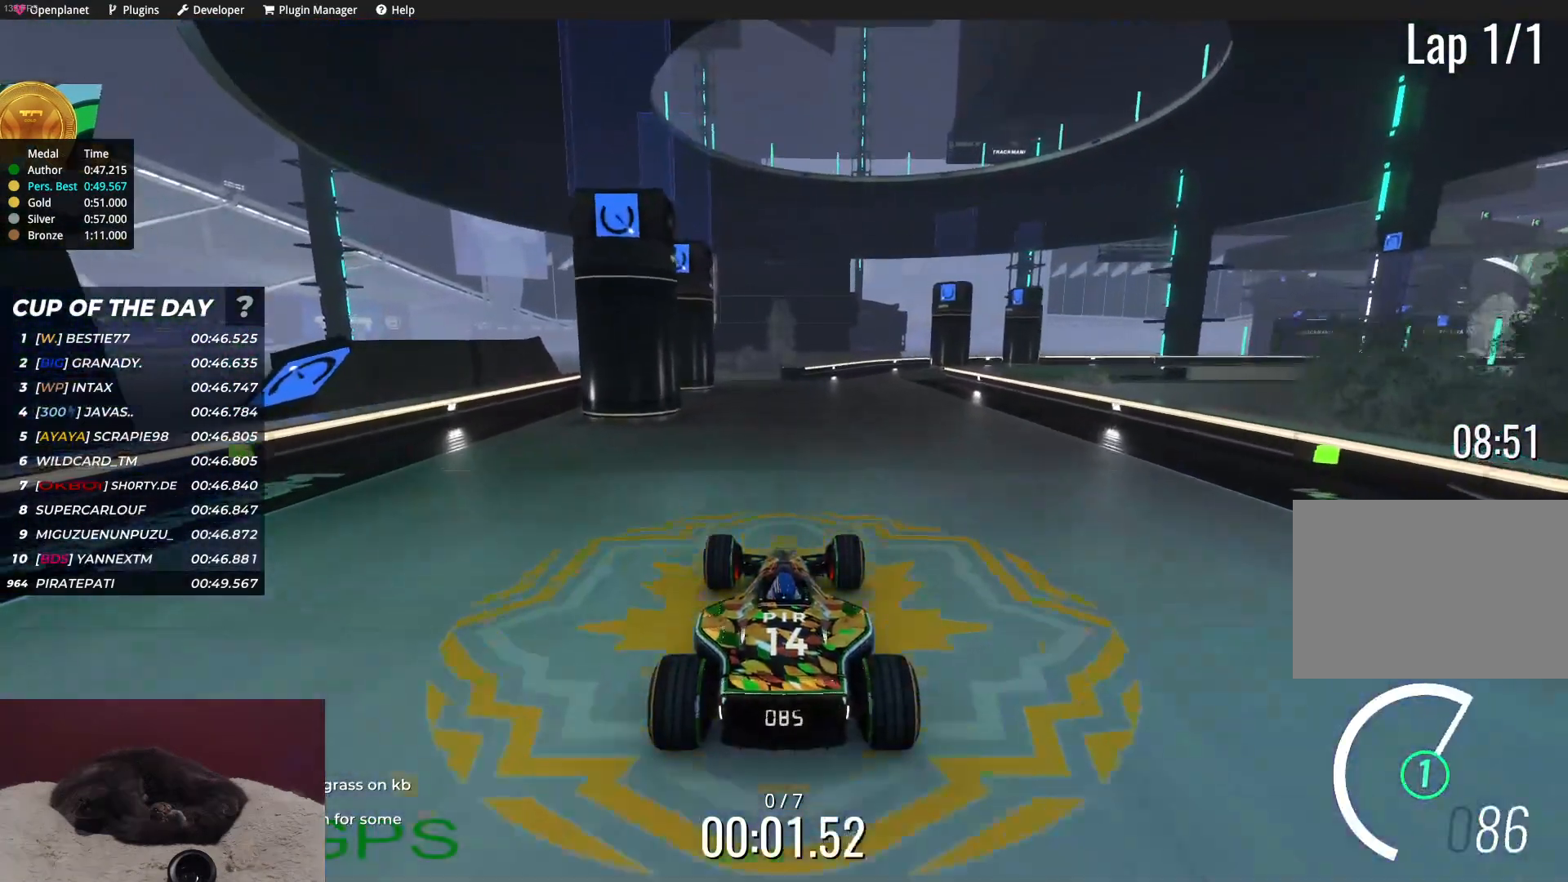
{"keys": ["up"], "events": []}
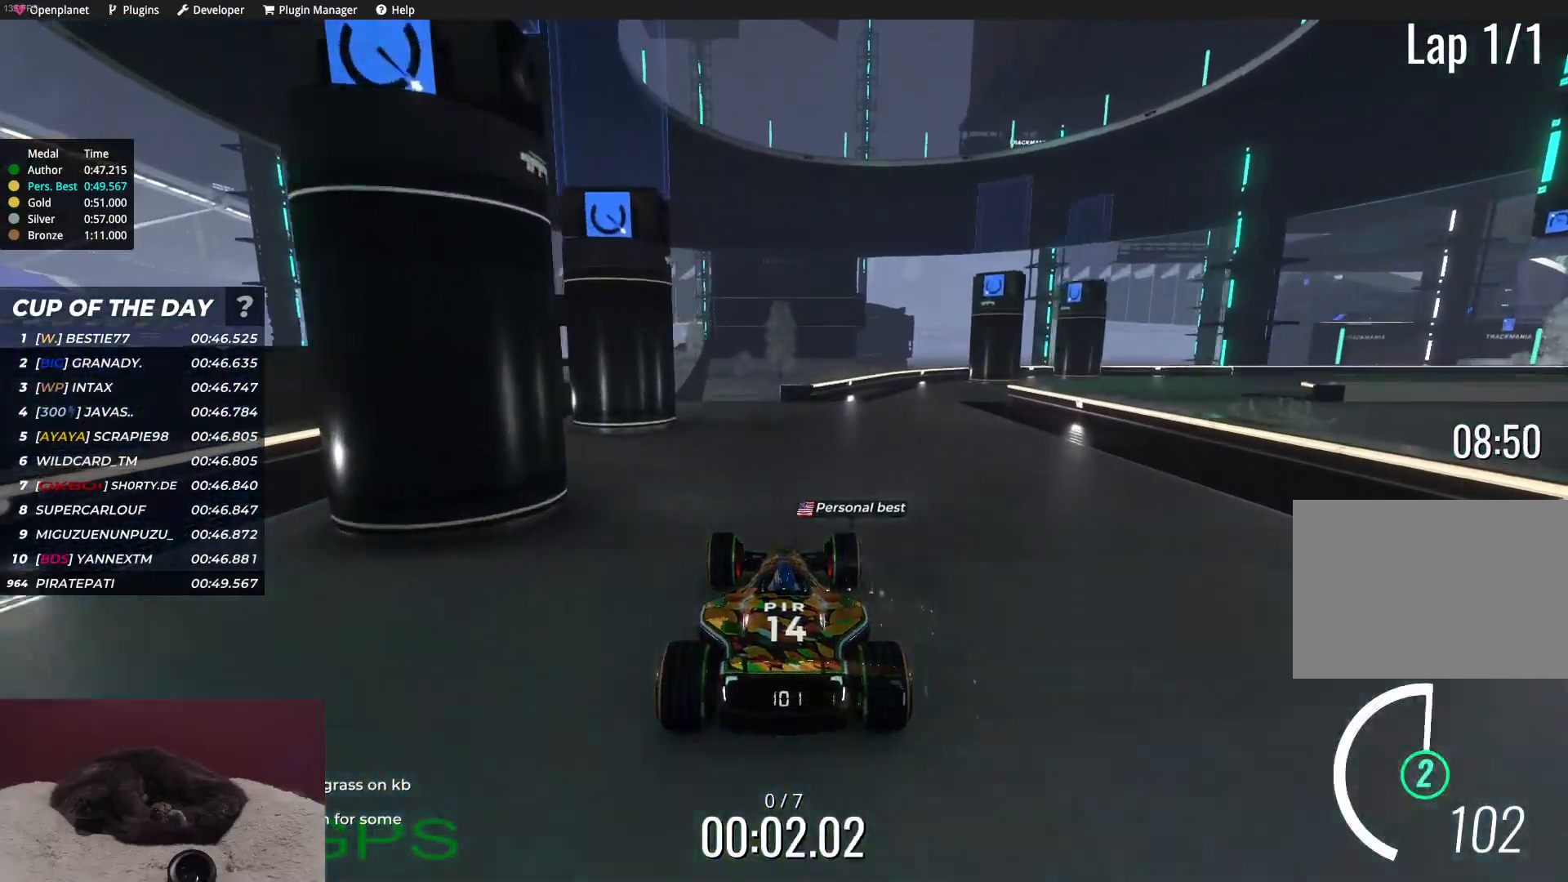
{"keys": ["right", "up"], "events": [[100, "right", "down"], [267, "right", "up"], [433, "right", "down"]]}
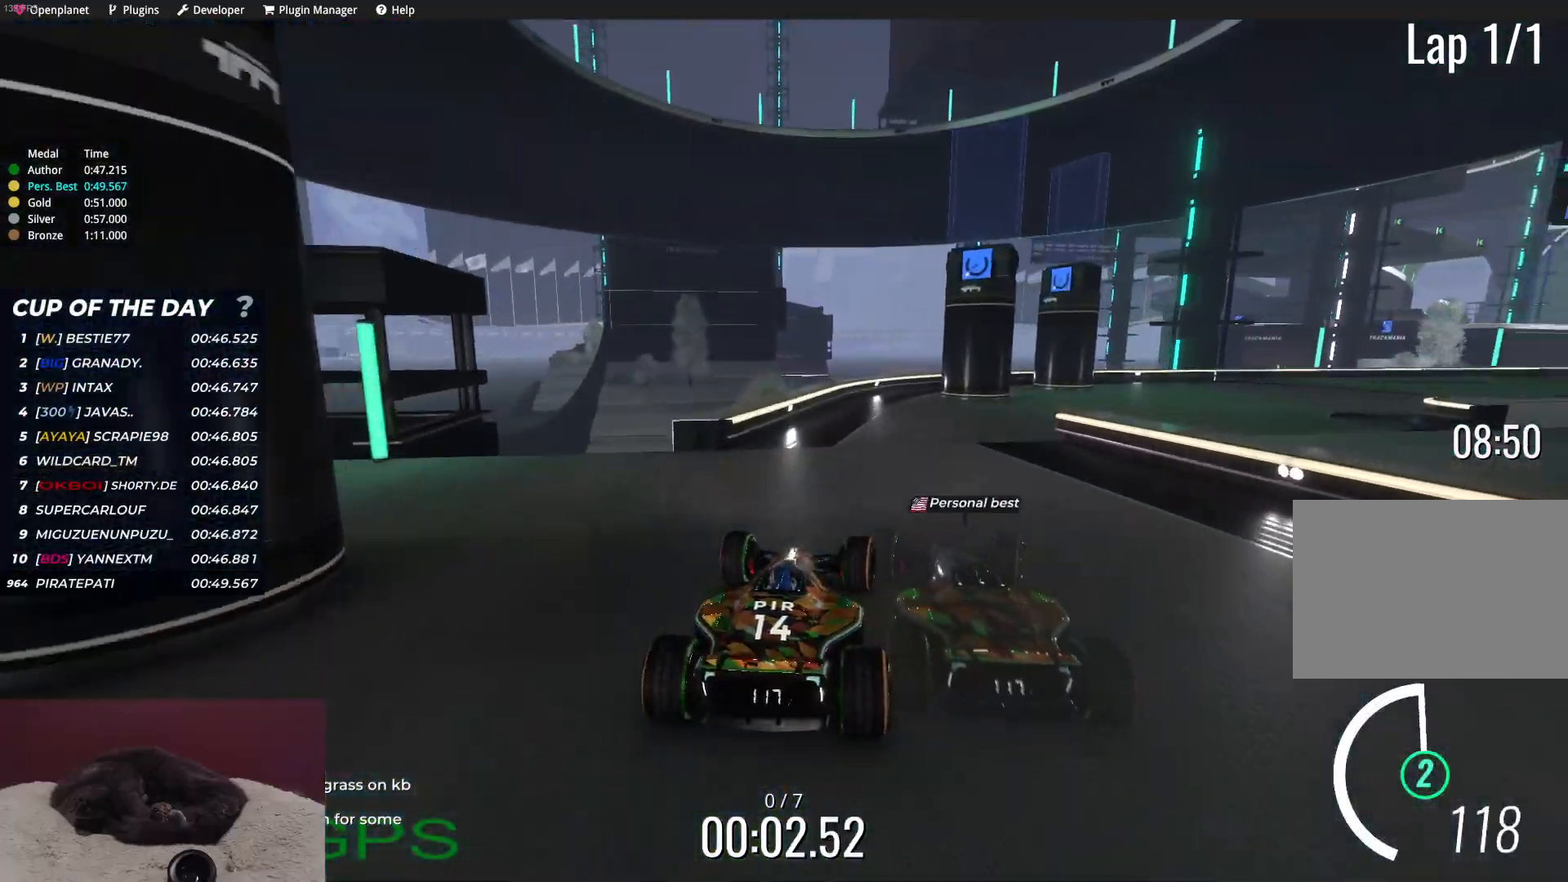
{"keys": ["up"], "events": [[467, "right", "up"]]}